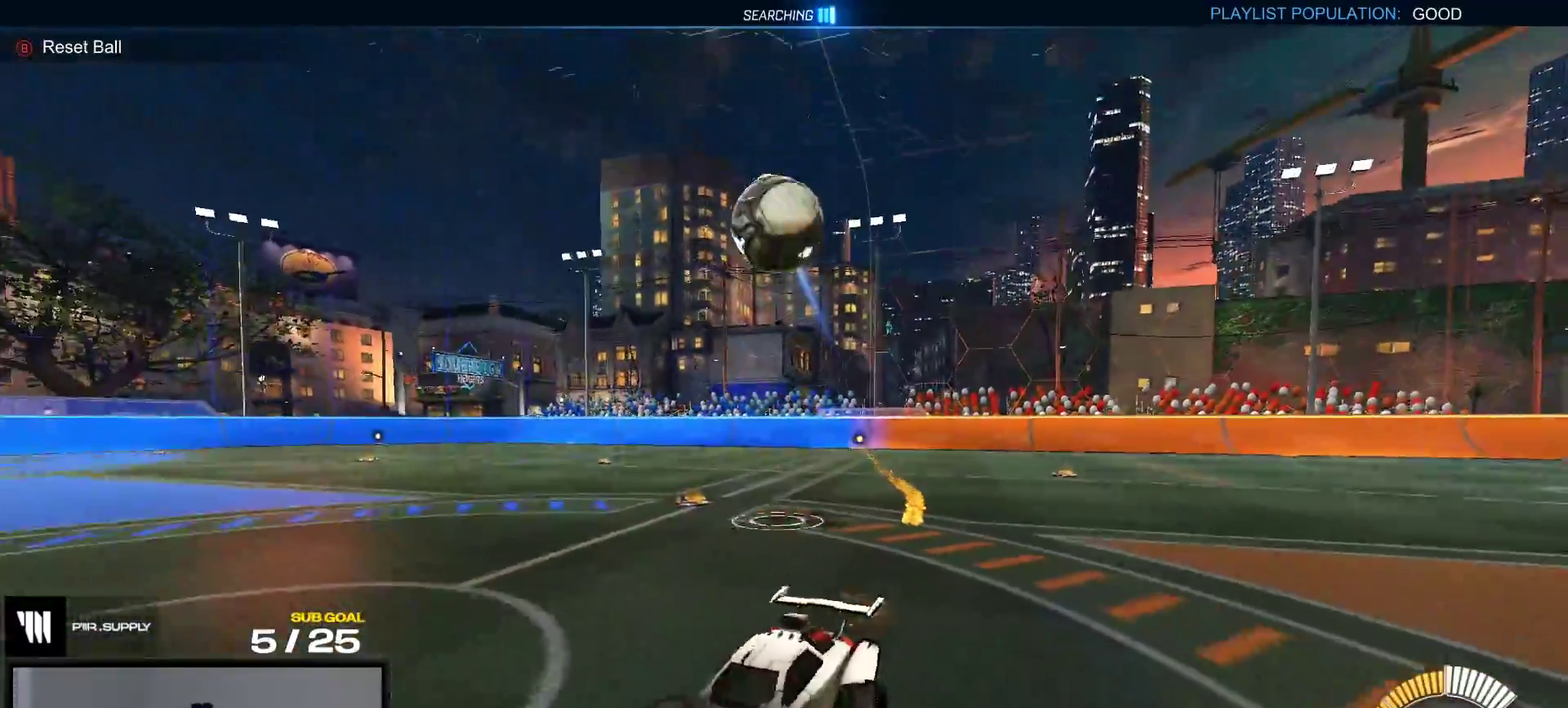
Gameplay with a controller (Xbox layout); each line is a JSON object with the inputs held at the frame after it. "events" lists button and stick changes between this image and that frame as [ms after this image, input, new state], when the widget could be followed in between. This overlay highlights the sticks when they move; stick clicks (L3 R3) are not distinguishable. Not read: L3 left_stick.
{"buttons": ["L1"], "right_stick": "center", "events": [[67, "A", "up"], [67, "R1", "down"], [133, "A", "down"], [250, "L1", "down"], [267, "A", "up"], [283, "R1", "up"]]}
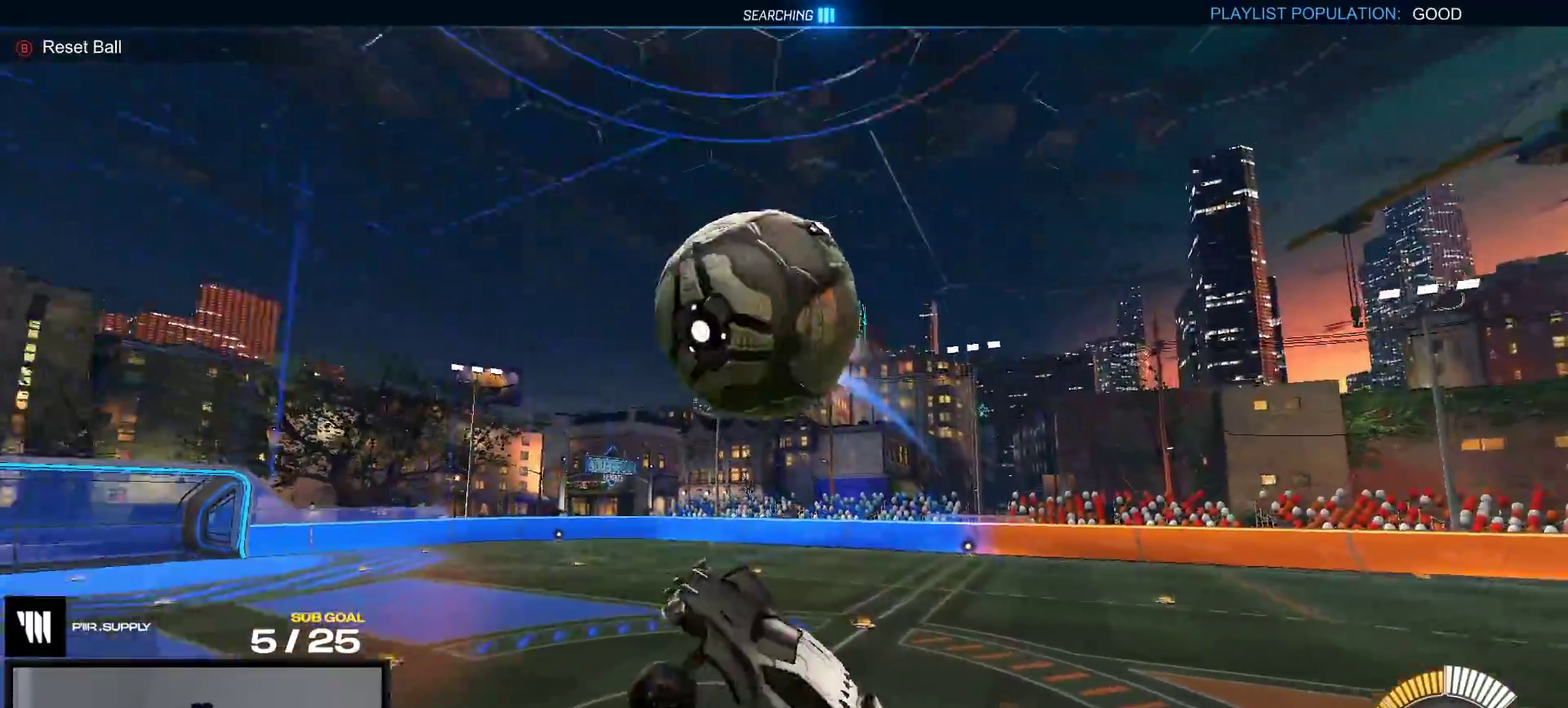
{"buttons": ["L1", "R1"], "right_stick": "center", "events": [[50, "Y", "down"], [133, "L1", "up"], [133, "Y", "up"], [183, "R1", "down"], [233, "L1", "down"]]}
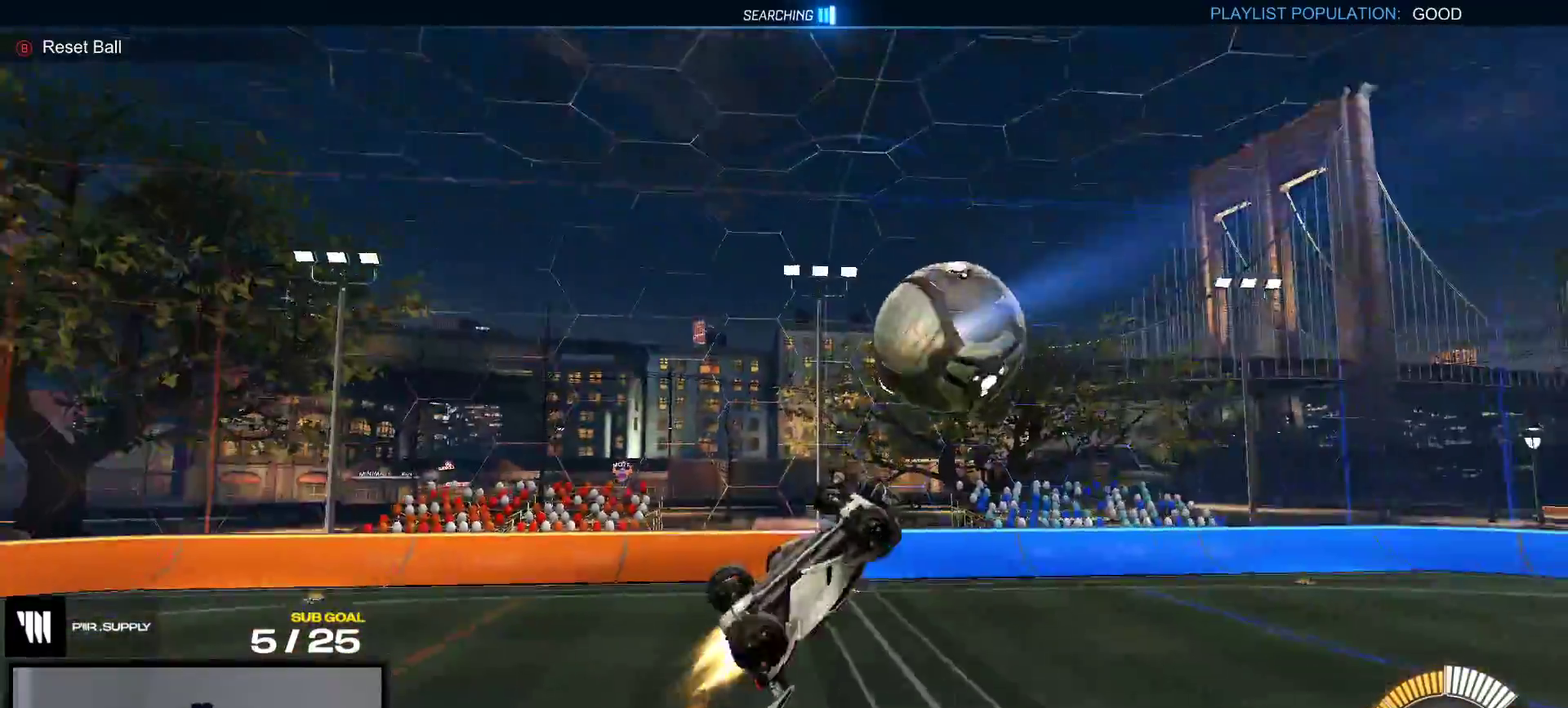
{"buttons": [], "right_stick": "center", "events": [[83, "Y", "down"], [117, "L1", "up"], [183, "Y", "up"], [400, "R1", "up"]]}
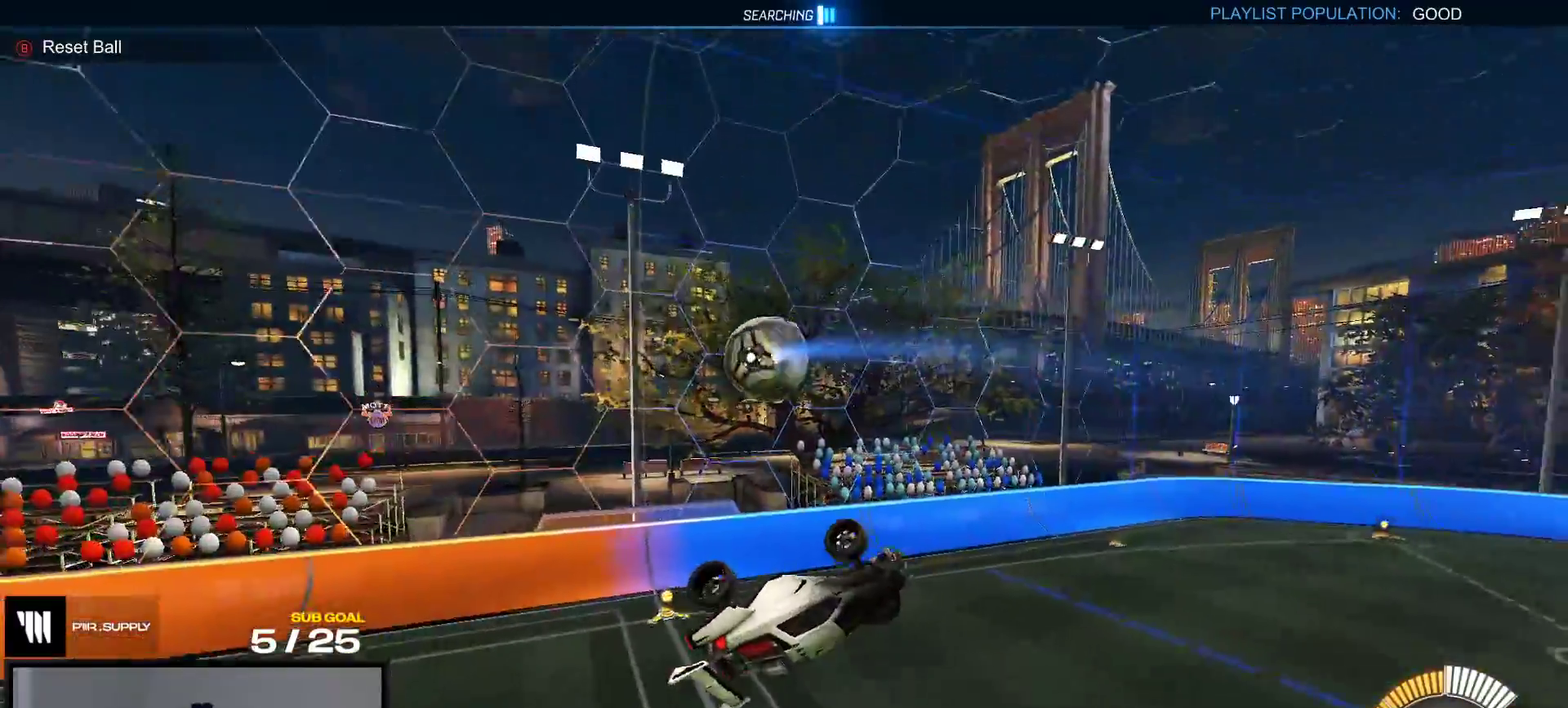
{"buttons": [], "right_stick": "center", "events": [[167, "R1", "down"], [250, "R1", "up"], [300, "R1", "down"], [400, "R1", "up"]]}
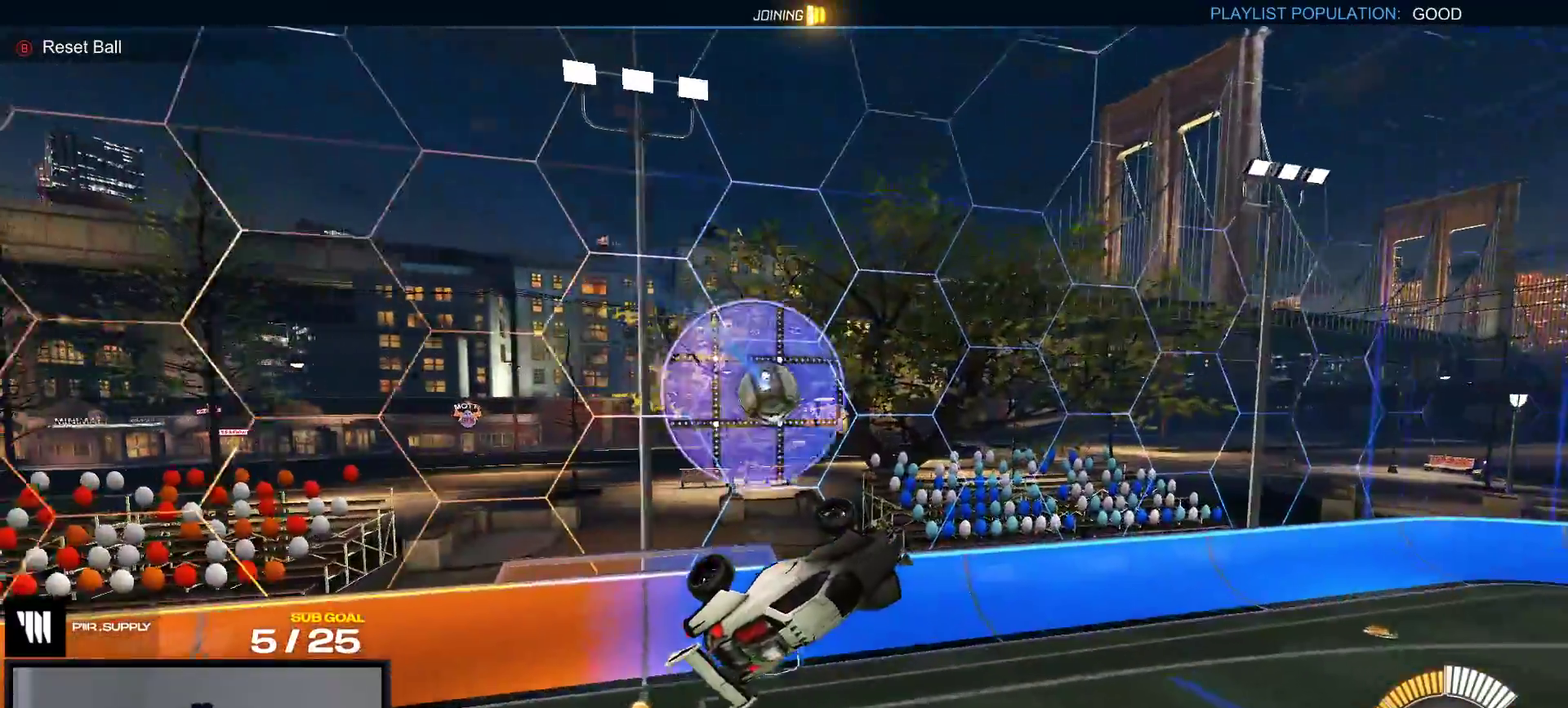
{"buttons": ["L1", "R1"], "right_stick": "center"}
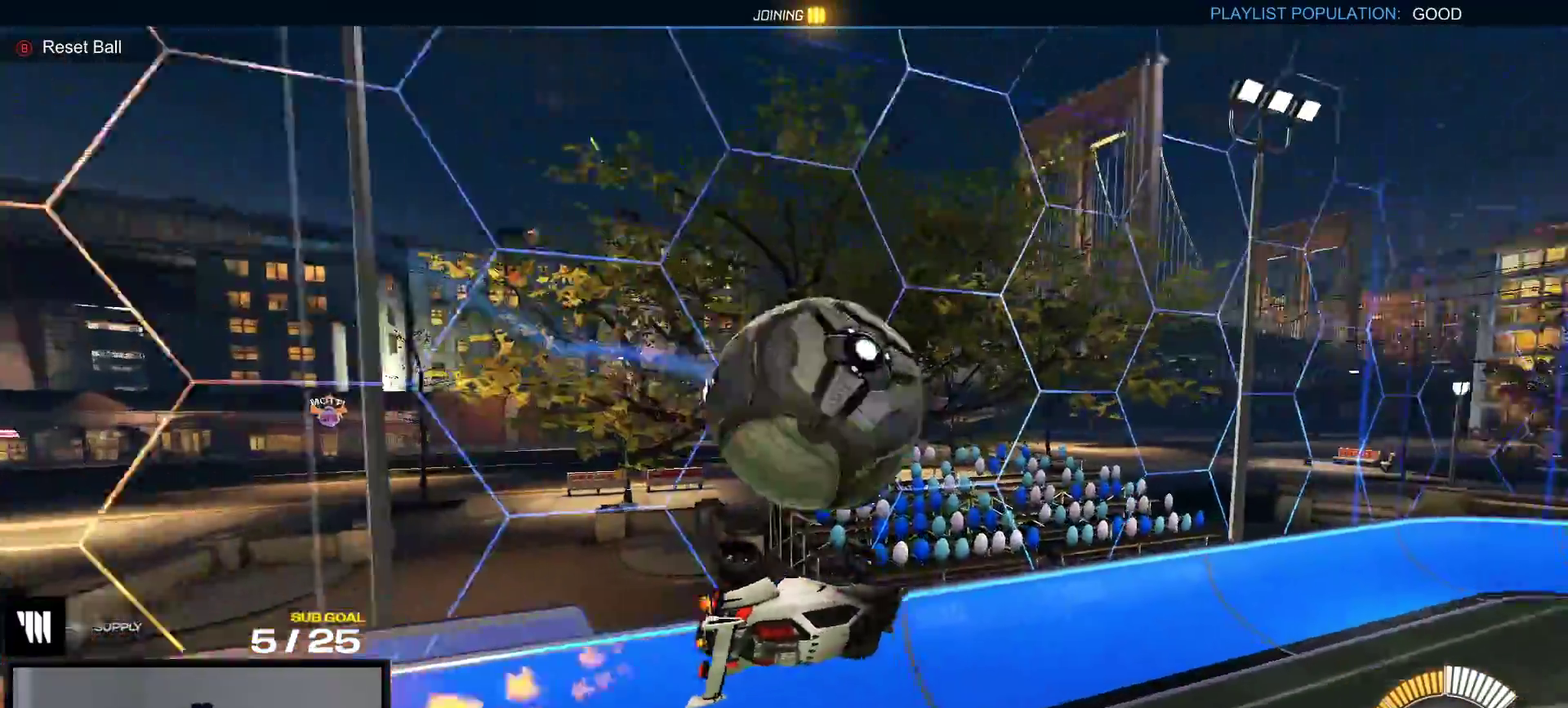
{"buttons": ["R1"], "right_stick": "center", "events": [[17, "R1", "up"], [33, "L1", "up"], [67, "R1", "down"], [83, "L1", "down"], [183, "R1", "up"], [317, "L1", "up"], [383, "R1", "down"]]}
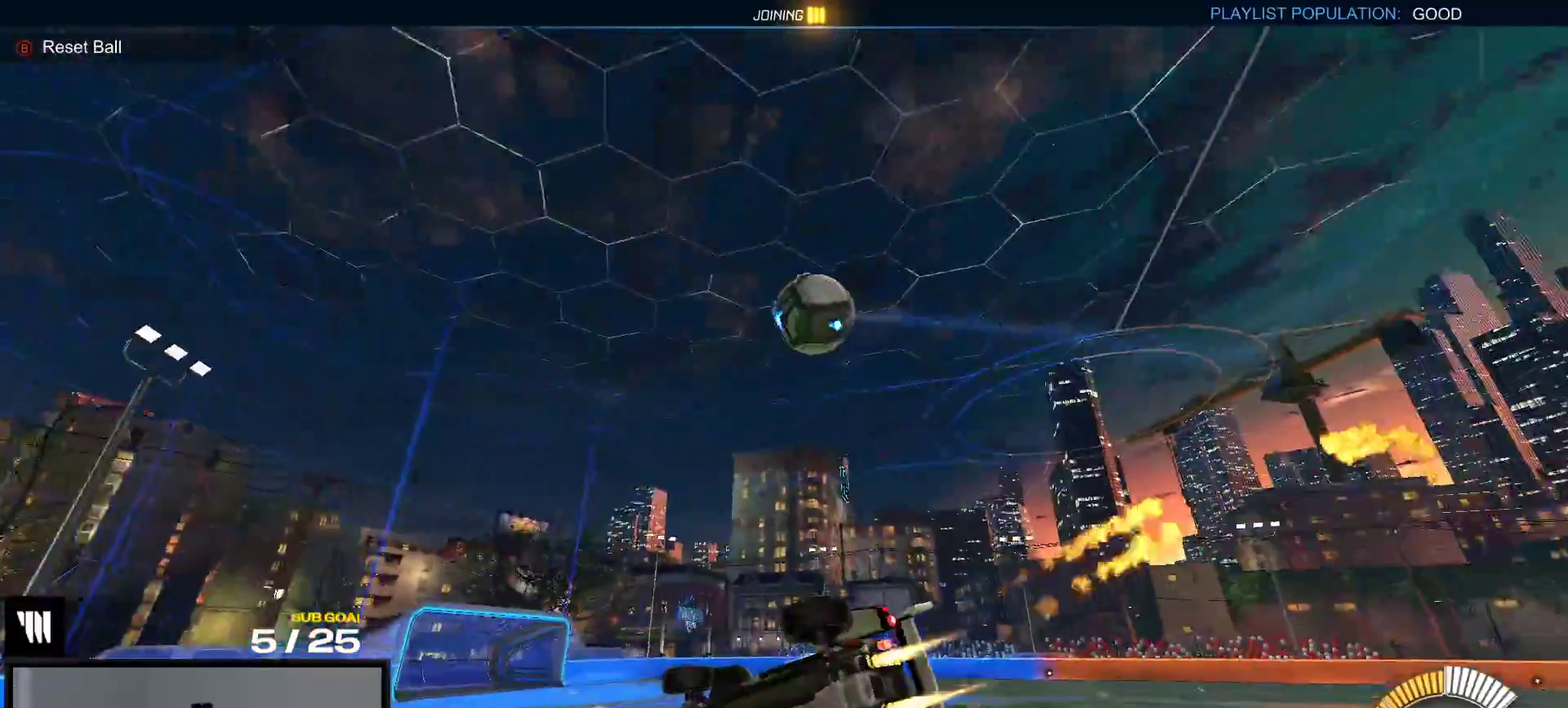
{"buttons": [], "right_stick": "center", "events": [[300, "X", "down"], [417, "X", "up"], [467, "R1", "up"]]}
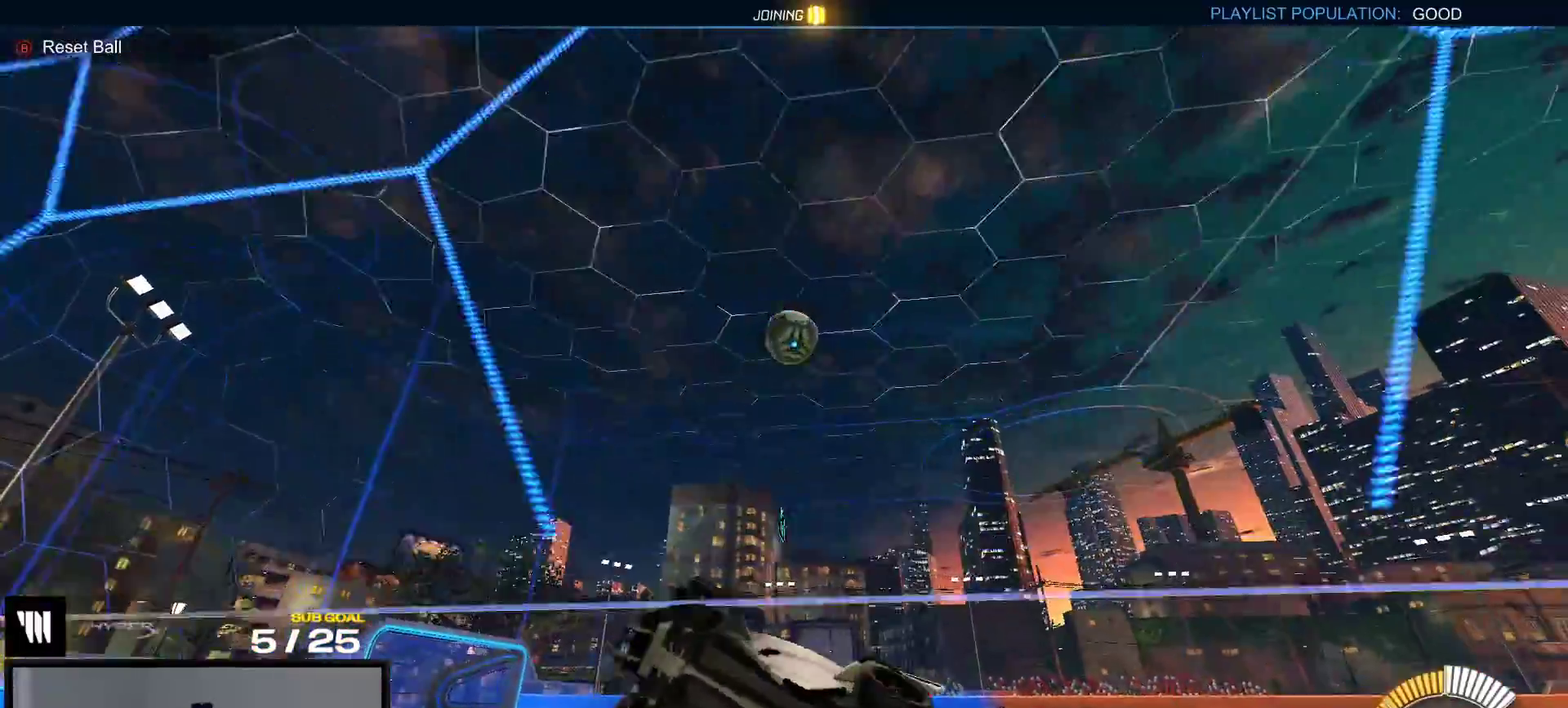
{"buttons": ["R1"], "right_stick": "center", "events": [[17, "A", "down"], [150, "R1", "down"], [217, "A", "up"]]}
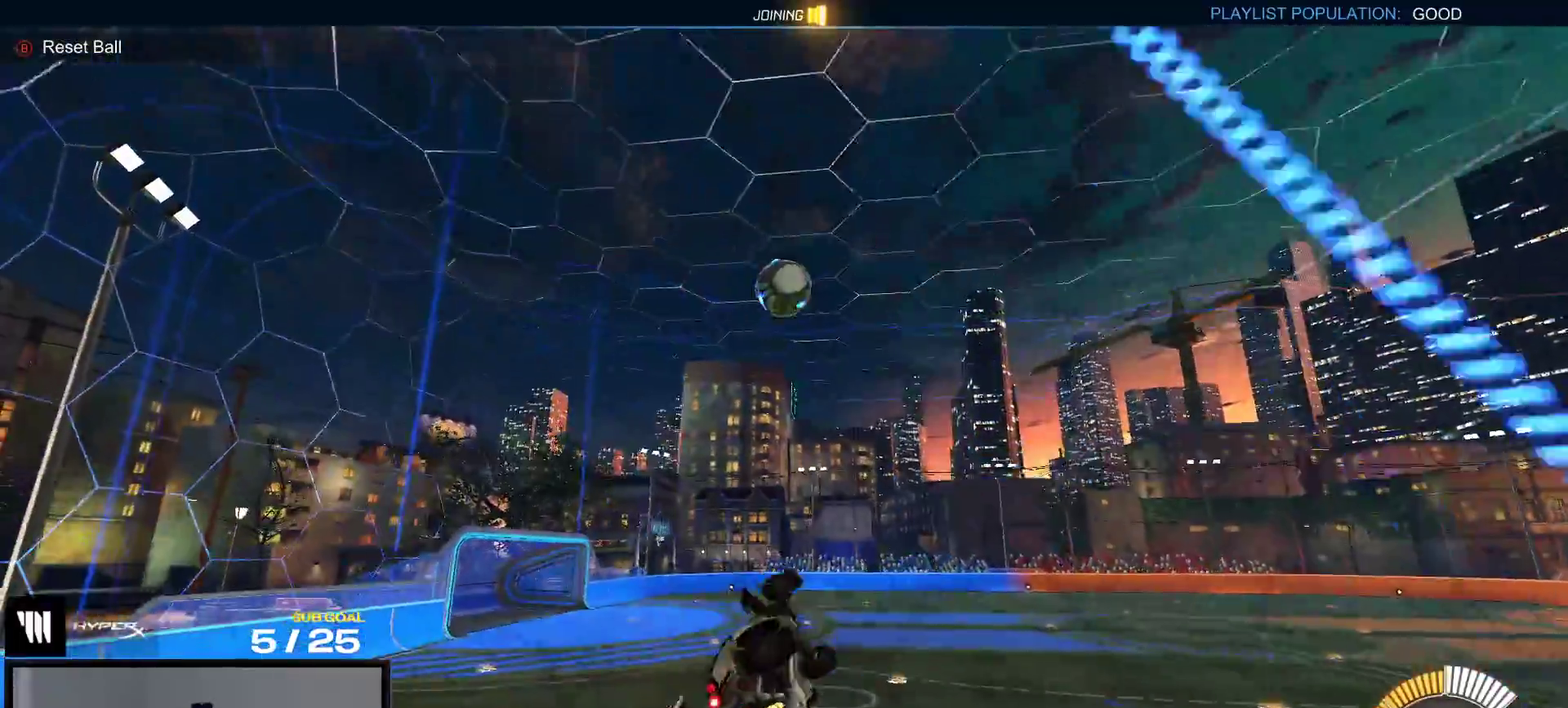
{"buttons": ["L1", "R1"], "right_stick": "center", "events": [[417, "L1", "down"]]}
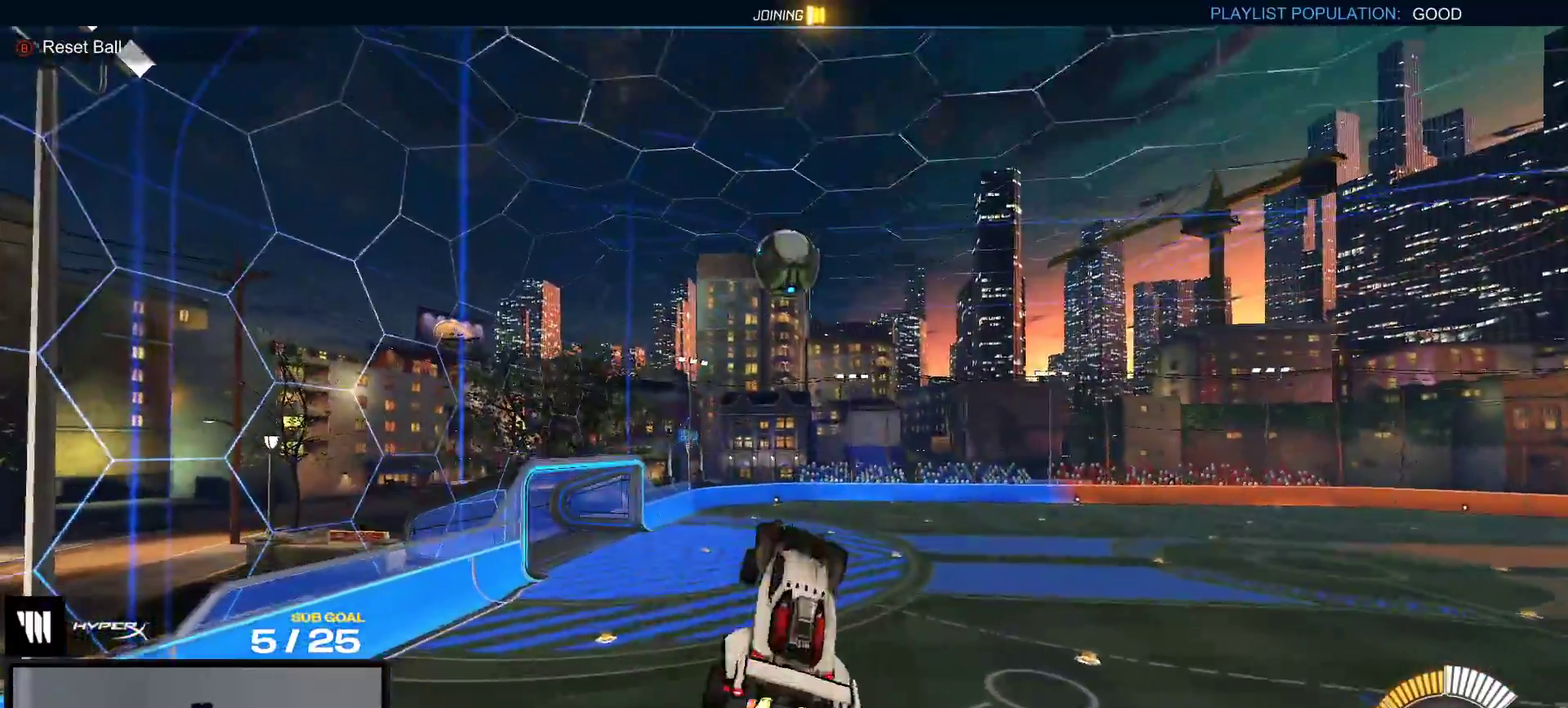
{"buttons": ["R1"], "right_stick": "center", "events": [[17, "A", "down"], [117, "A", "up"], [117, "L1", "up"], [317, "Y", "down"], [417, "Y", "up"]]}
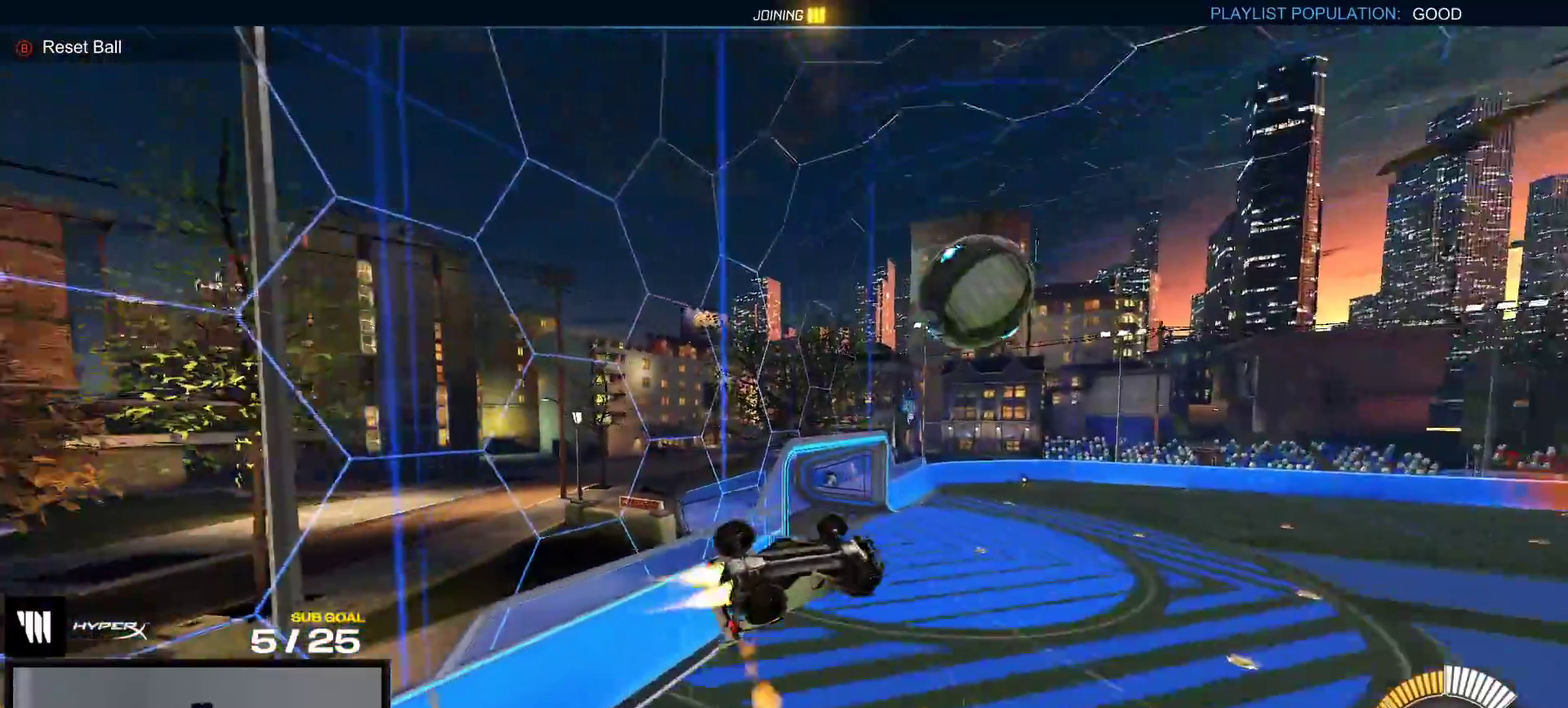
{"buttons": ["L1", "R1"], "right_stick": "center", "events": [[233, "L1", "down"]]}
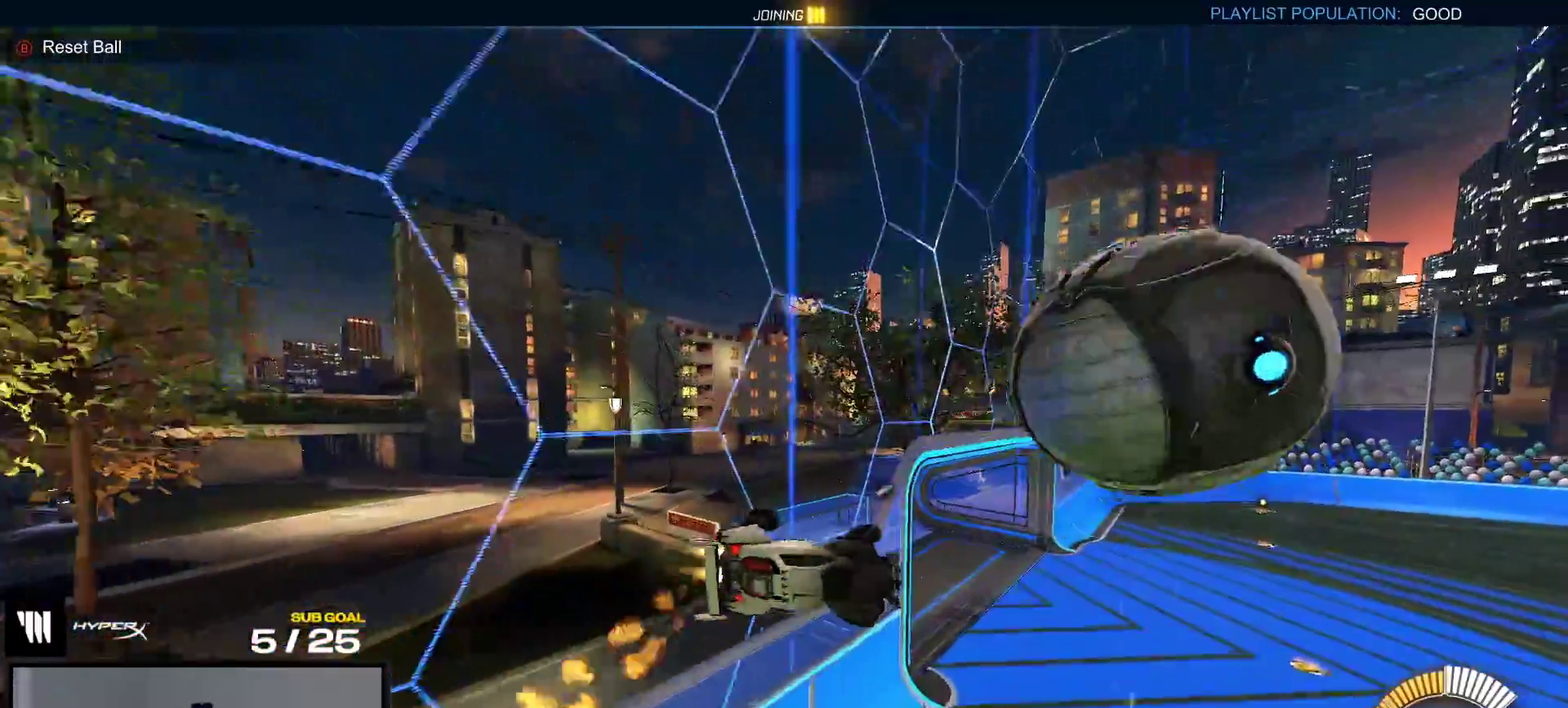
{"buttons": ["X"], "right_stick": "center", "events": [[83, "R1", "up"], [100, "L1", "up"], [117, "X", "down"]]}
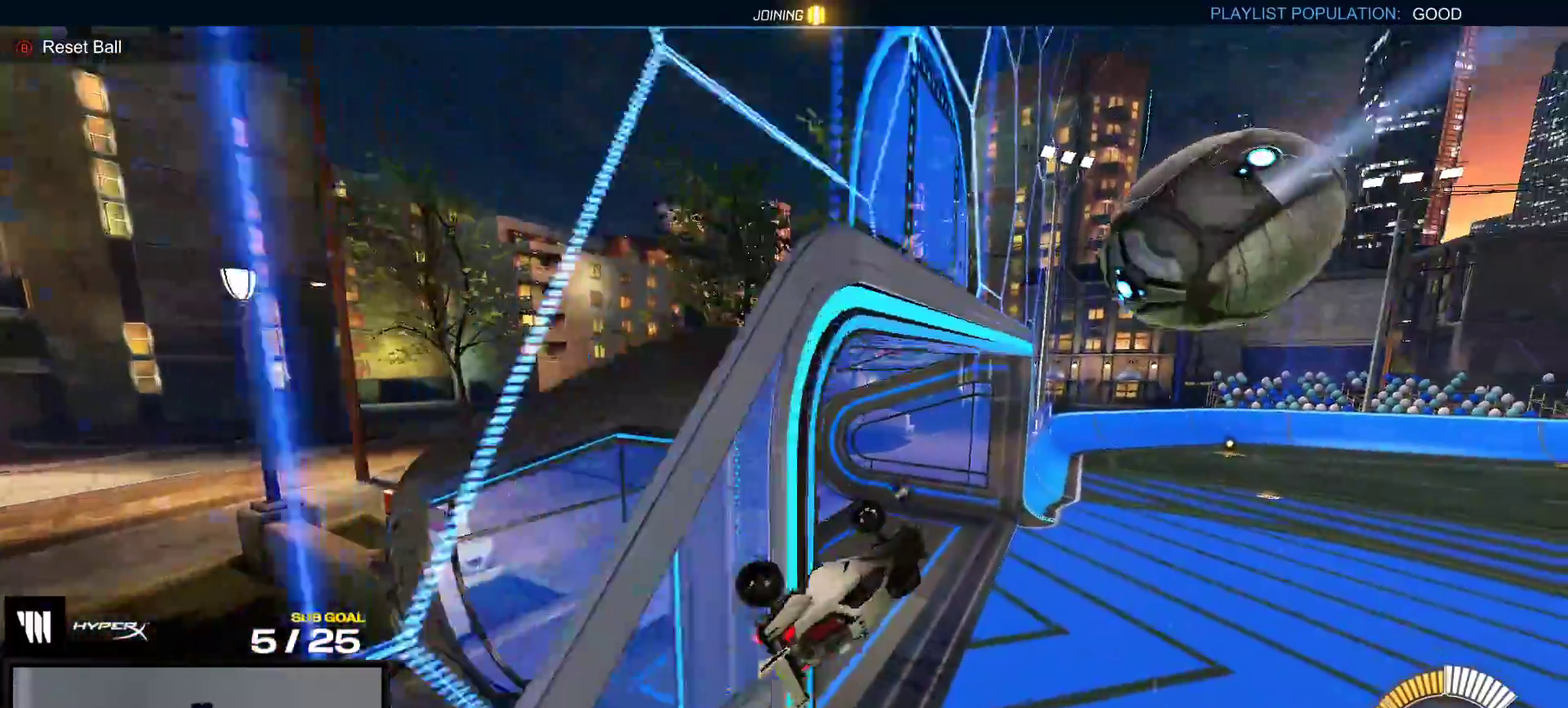
{"buttons": ["X", "L1"], "right_stick": "center", "events": [[317, "L1", "down"]]}
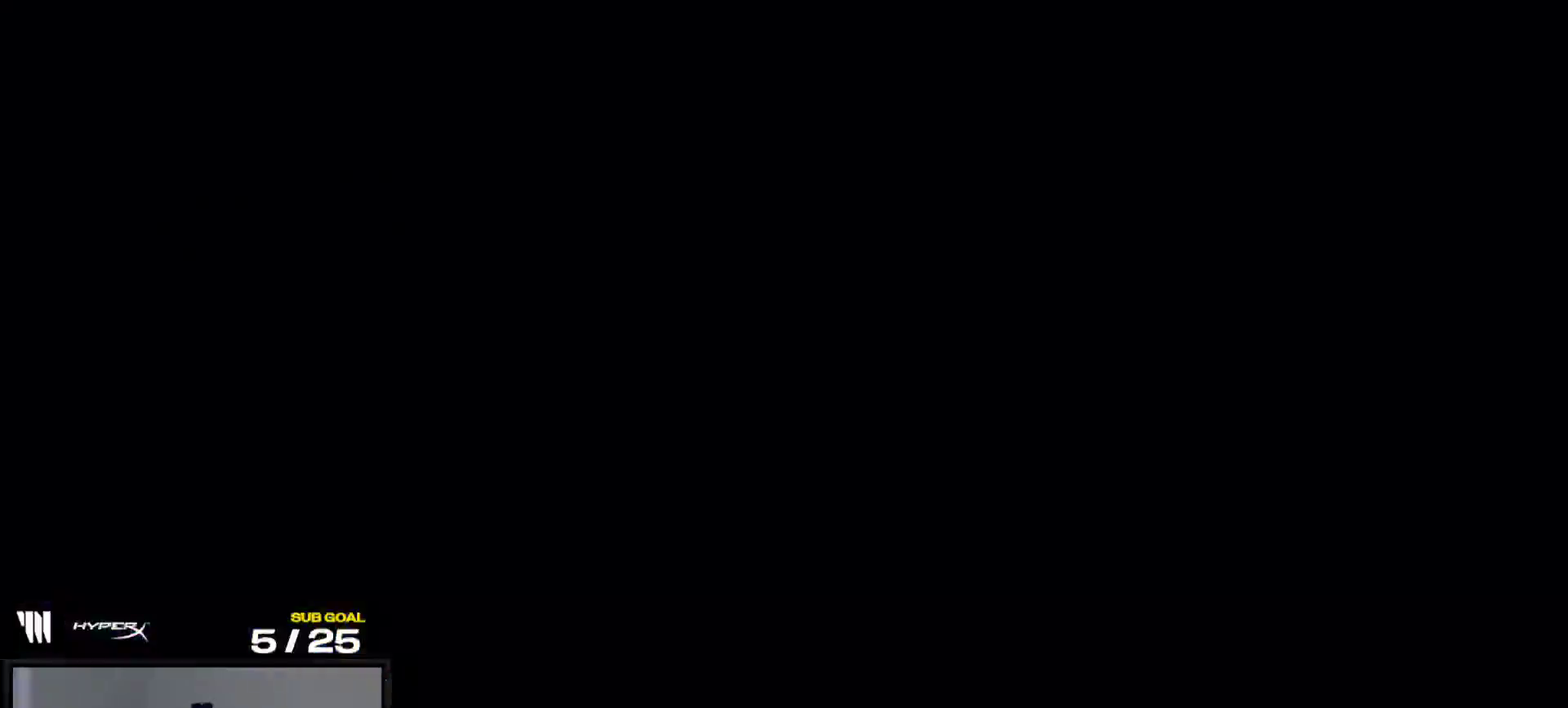
{"buttons": ["SELECT"], "right_stick": "center", "events": [[67, "L1", "up"], [117, "X", "up"], [467, "SELECT", "down"]]}
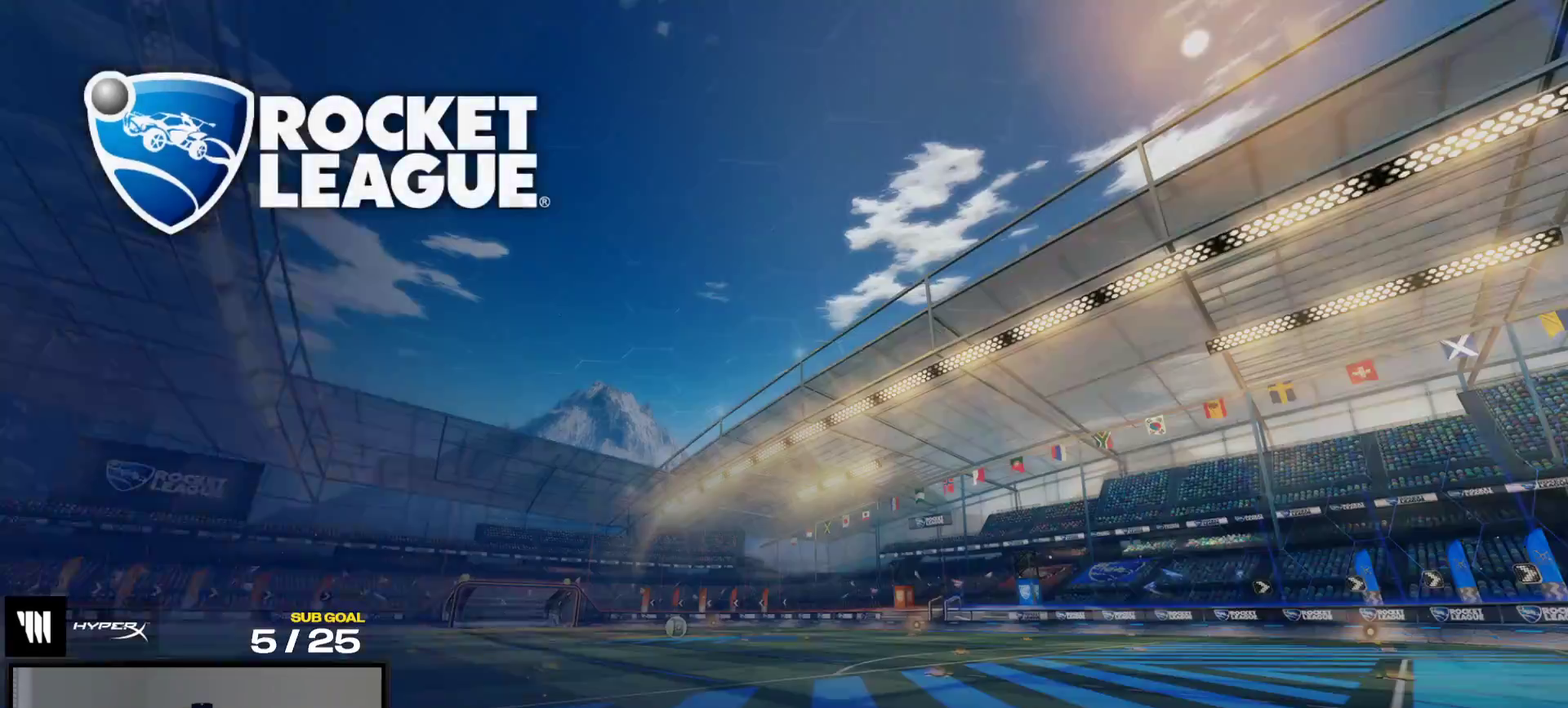
{"buttons": [], "right_stick": "center", "events": [[200, "right_stick", "up-right"], [267, "right_stick", "center"], [333, "SELECT", "up"]]}
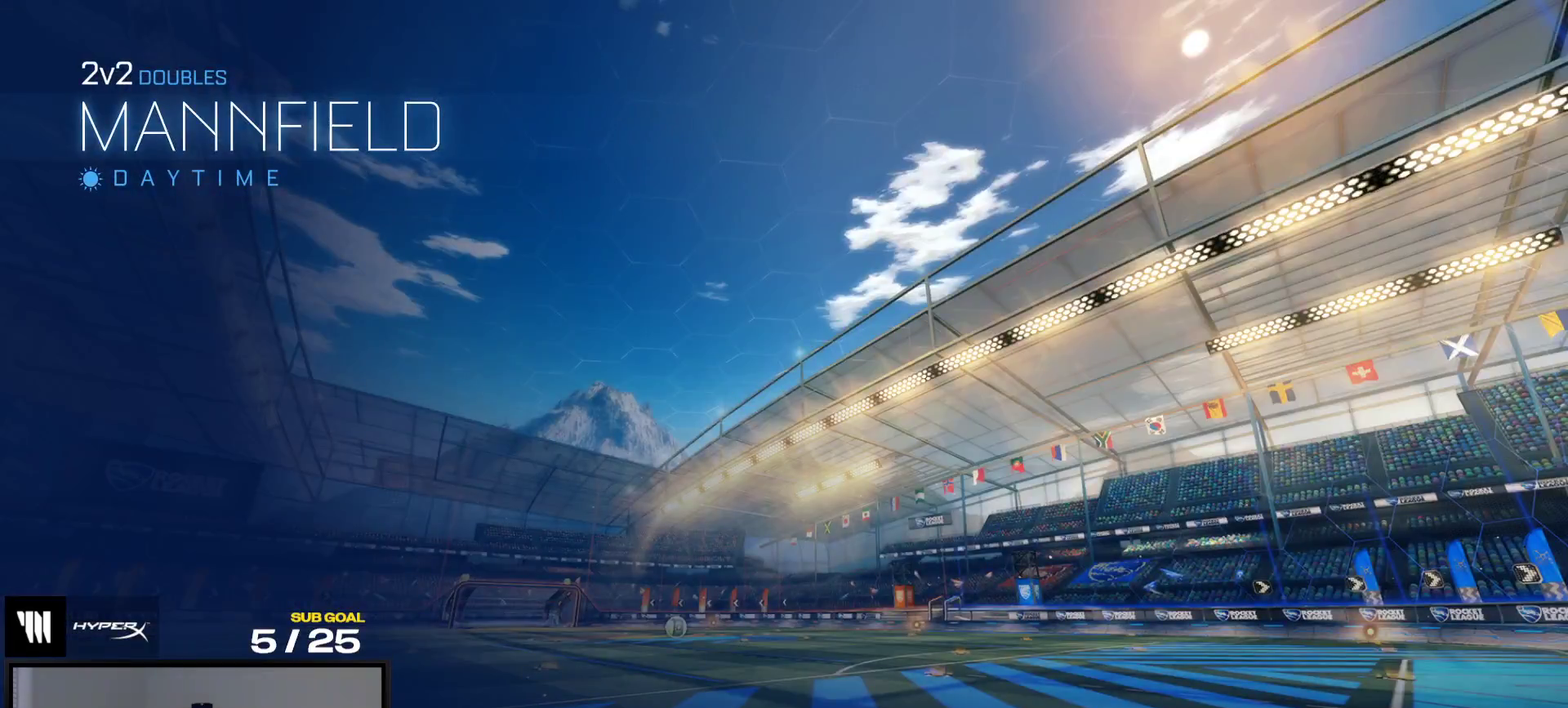
{"buttons": [], "right_stick": "up-right", "events": [[150, "right_stick", "up-left"], [333, "right_stick", "center"], [467, "right_stick", "up-right"]]}
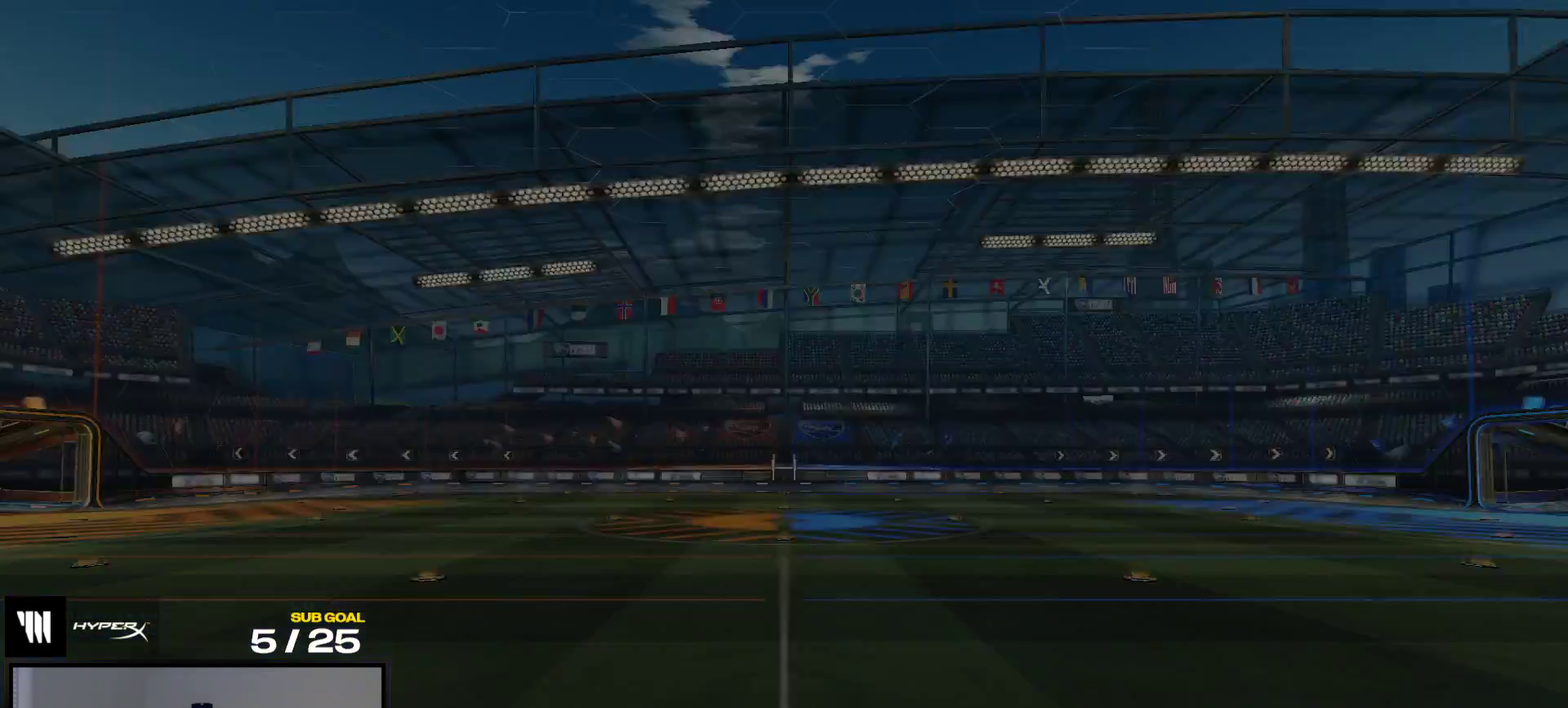
{"buttons": [], "right_stick": "center", "events": [[50, "right_stick", "center"], [183, "right_stick", "up-left"], [283, "right_stick", "center"]]}
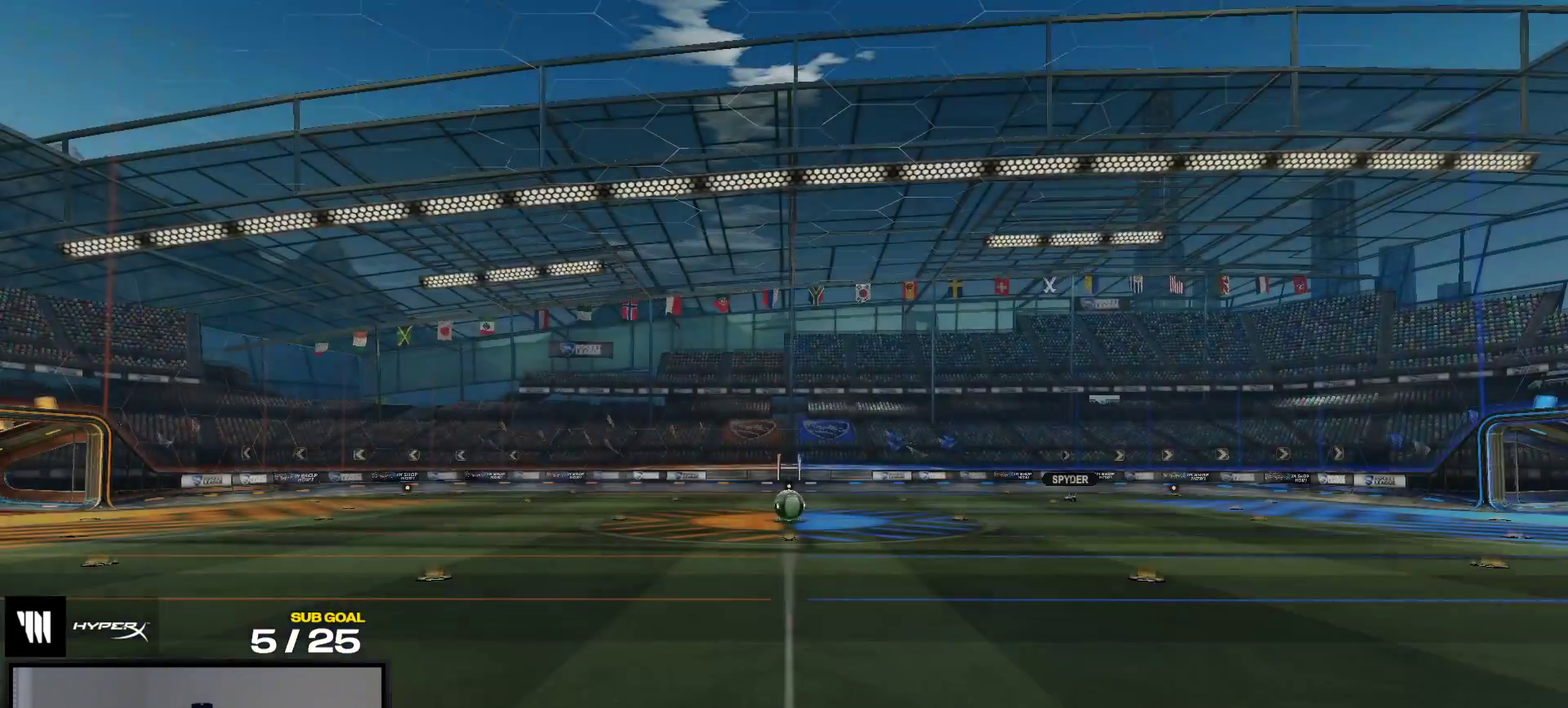
{"buttons": ["Y", "R2"], "right_stick": "center", "events": [[250, "R2", "down"], [333, "Y", "down"], [400, "Y", "up"], [483, "Y", "down"]]}
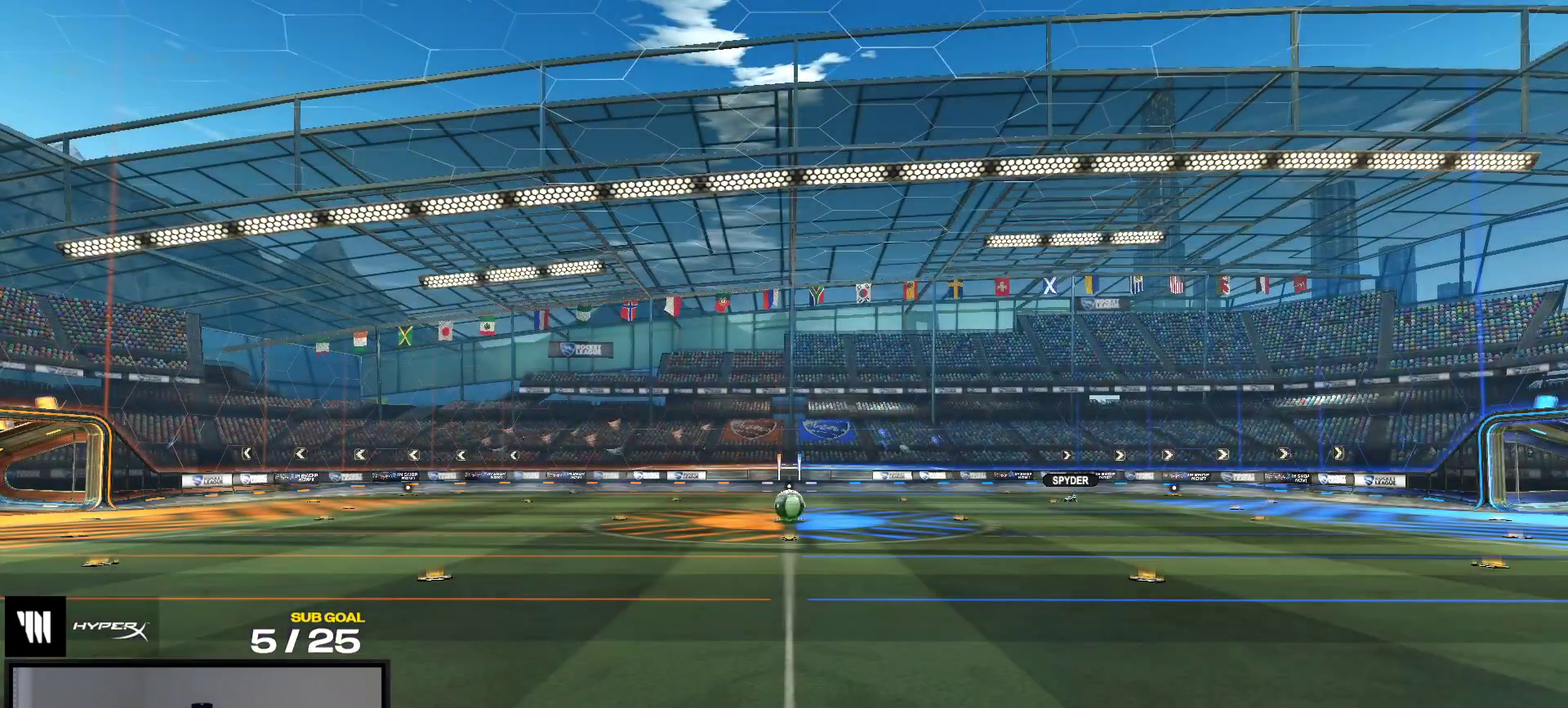
{"buttons": ["R2"], "right_stick": "center", "events": [[83, "Y", "up"]]}
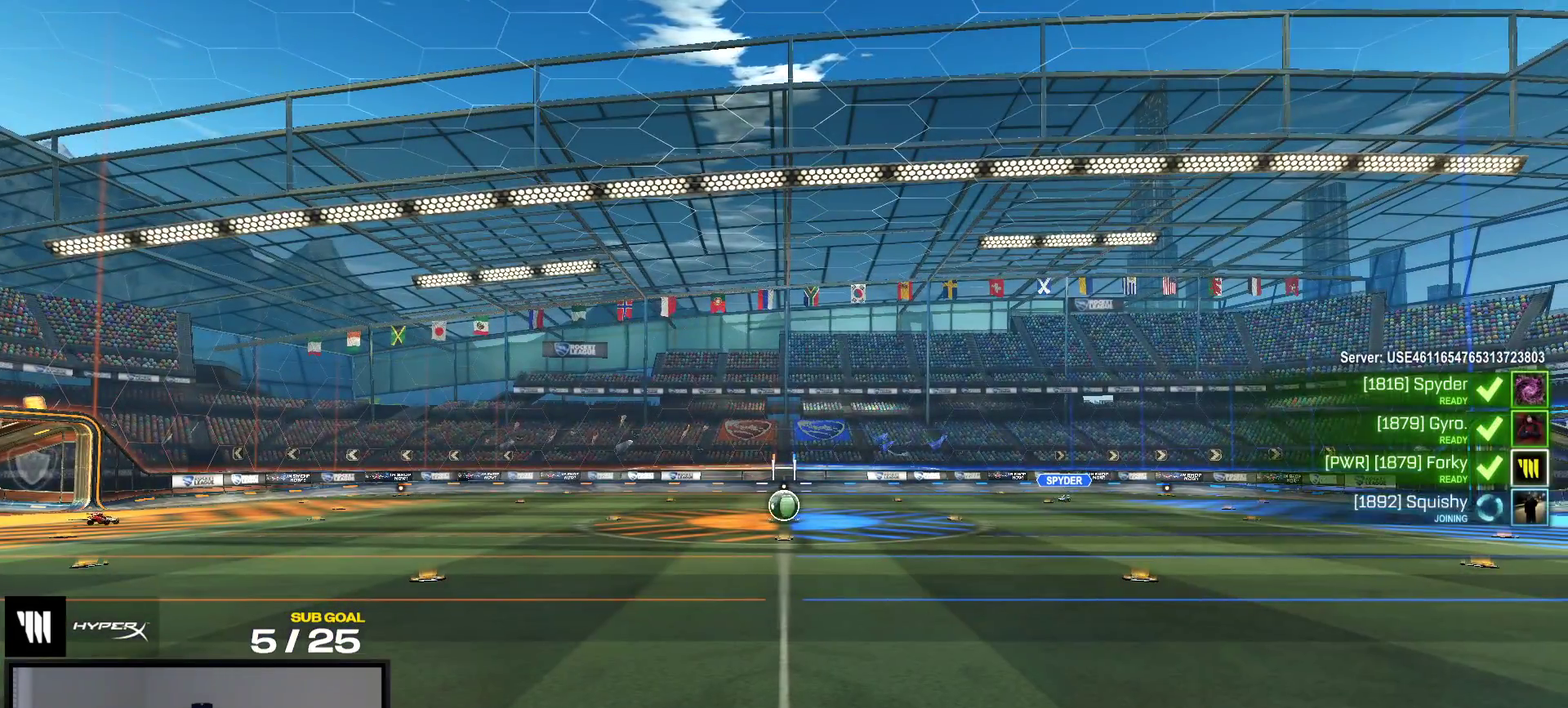
{"buttons": ["R2"], "right_stick": "up-right", "events": [[150, "right_stick", "up-left"], [233, "right_stick", "center"], [433, "right_stick", "up-right"]]}
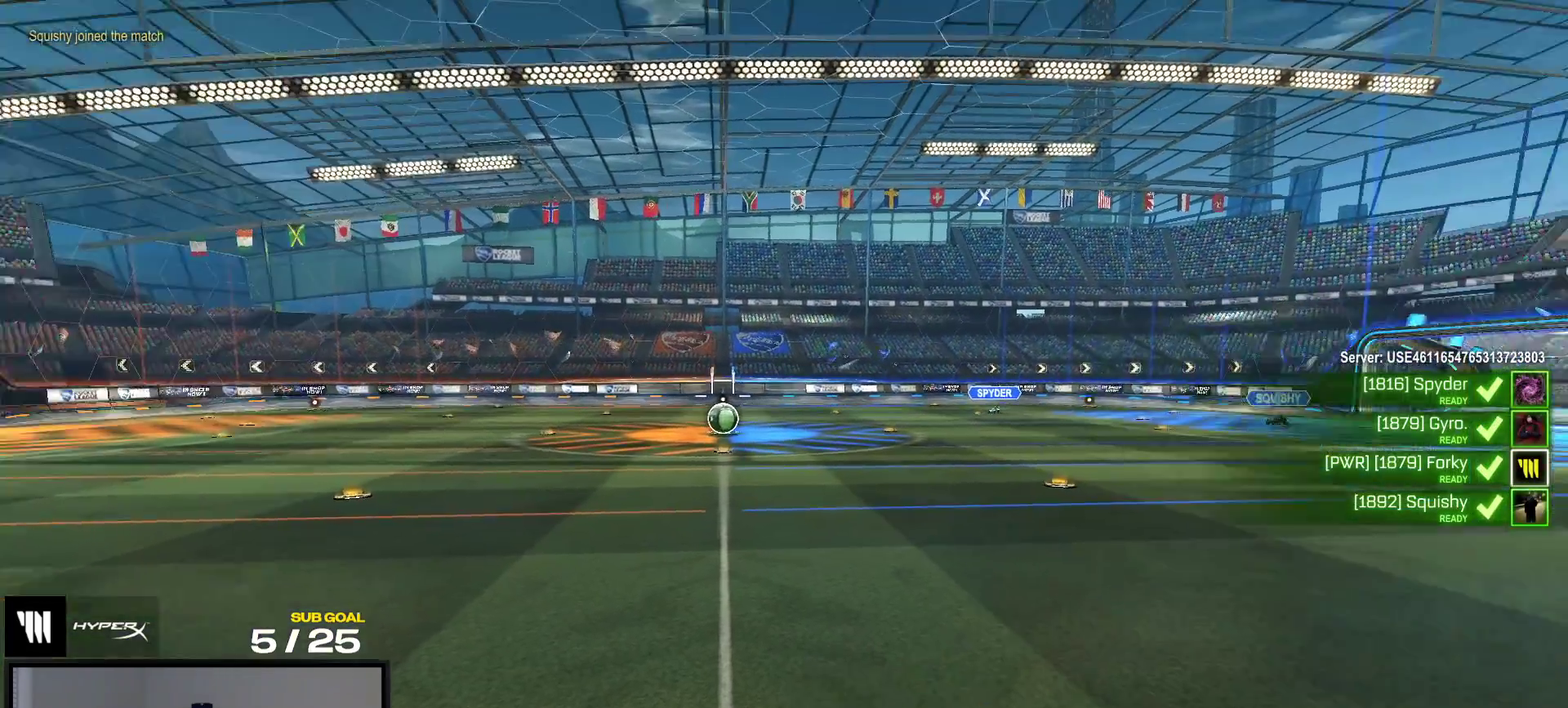
{"buttons": ["R2"], "right_stick": "center", "events": [[33, "right_stick", "center"]]}
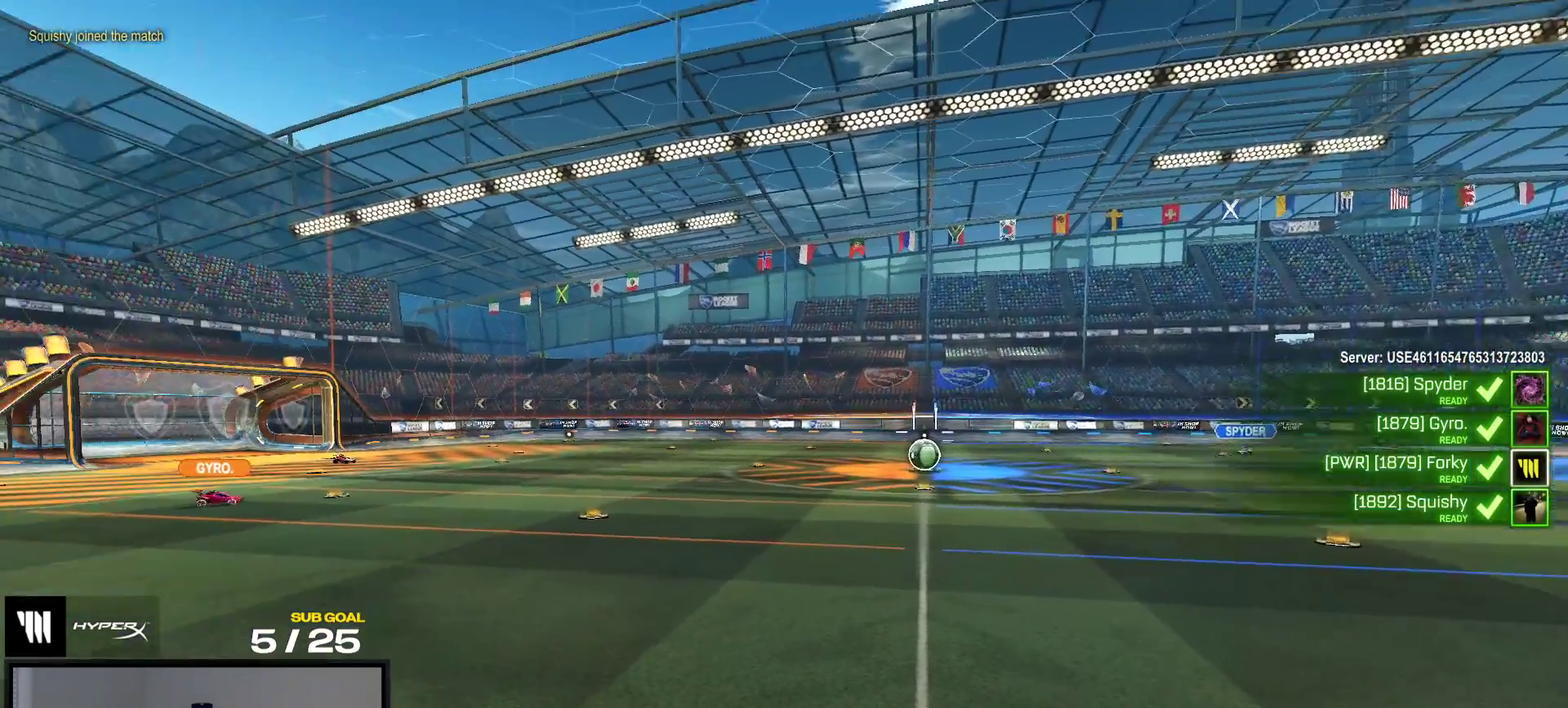
{"buttons": ["R2"], "right_stick": "up-right", "events": [[367, "right_stick", "up-right"]]}
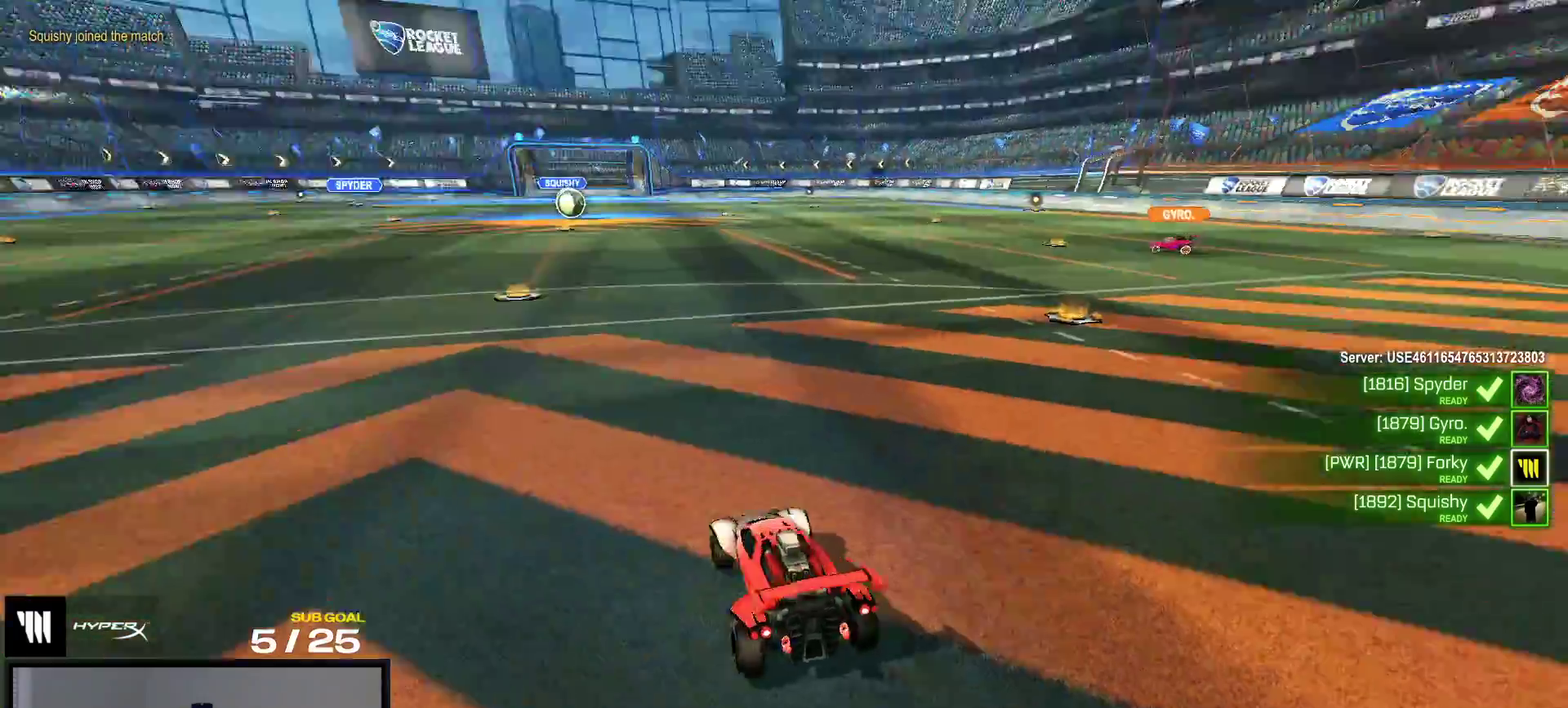
{"buttons": ["R2"], "right_stick": "up-left", "events": [[333, "right_stick", "up"], [417, "right_stick", "up-left"]]}
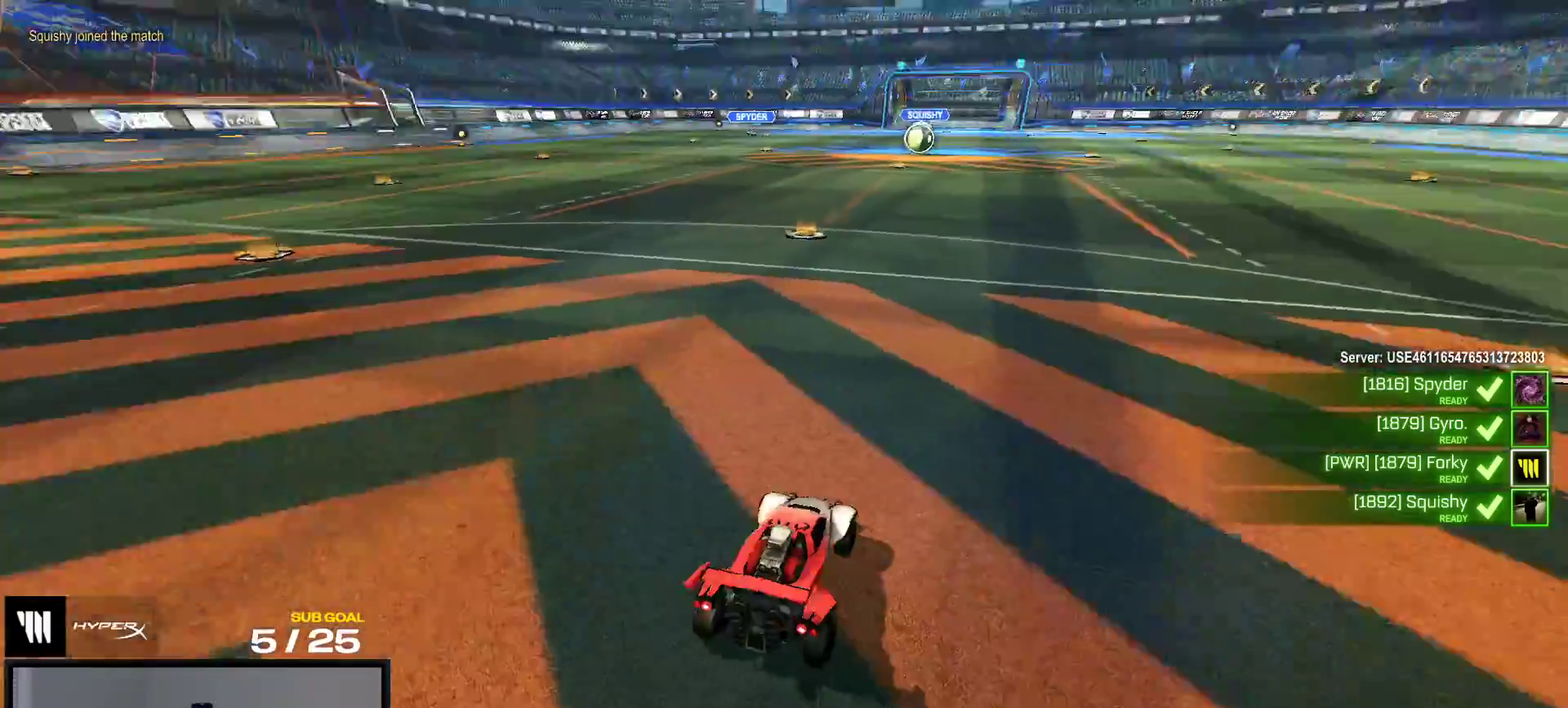
{"buttons": ["R2"], "right_stick": "up-right", "events": [[367, "right_stick", "up-right"]]}
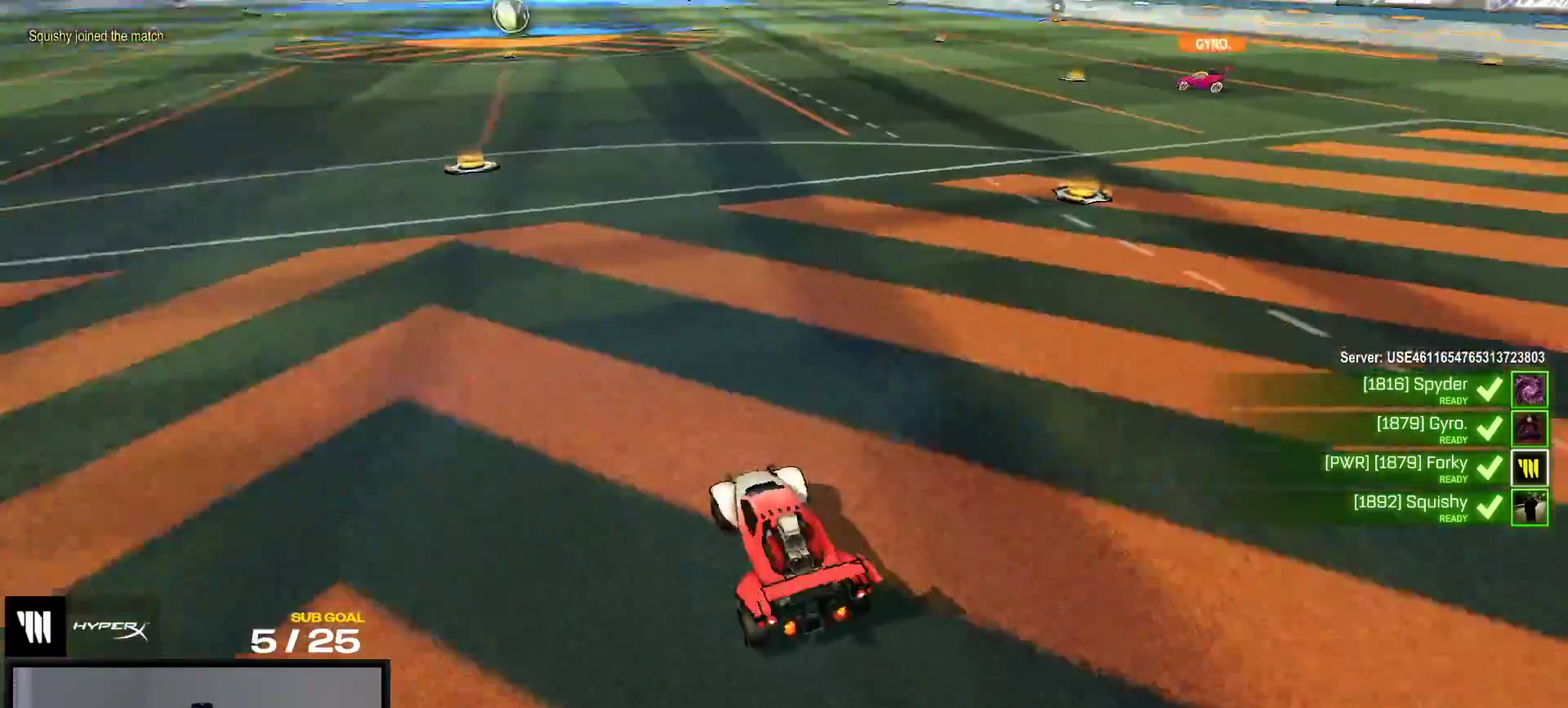
{"buttons": ["R2"], "right_stick": "up-right", "events": [[200, "right_stick", "up-left"], [483, "right_stick", "up-right"]]}
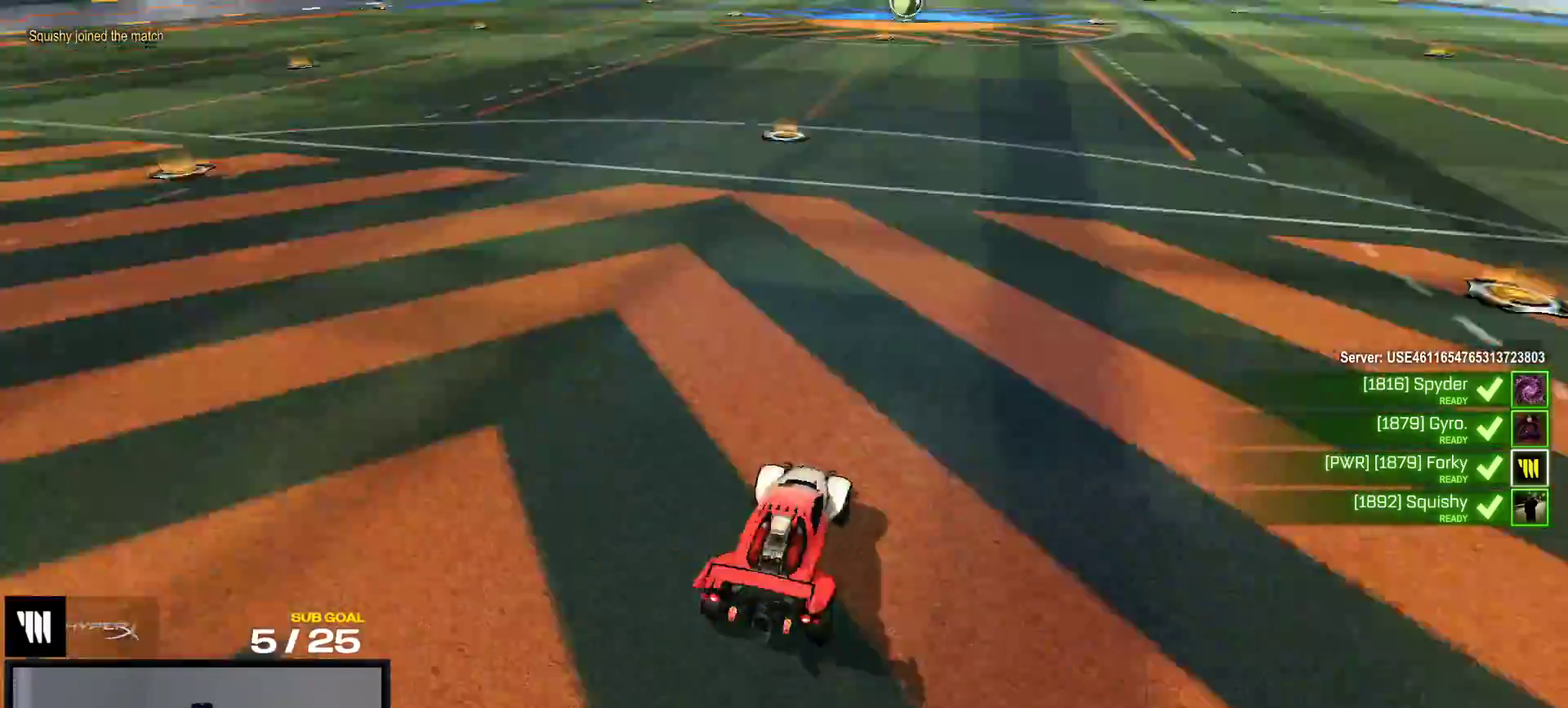
{"buttons": ["R2"], "right_stick": "up-right"}
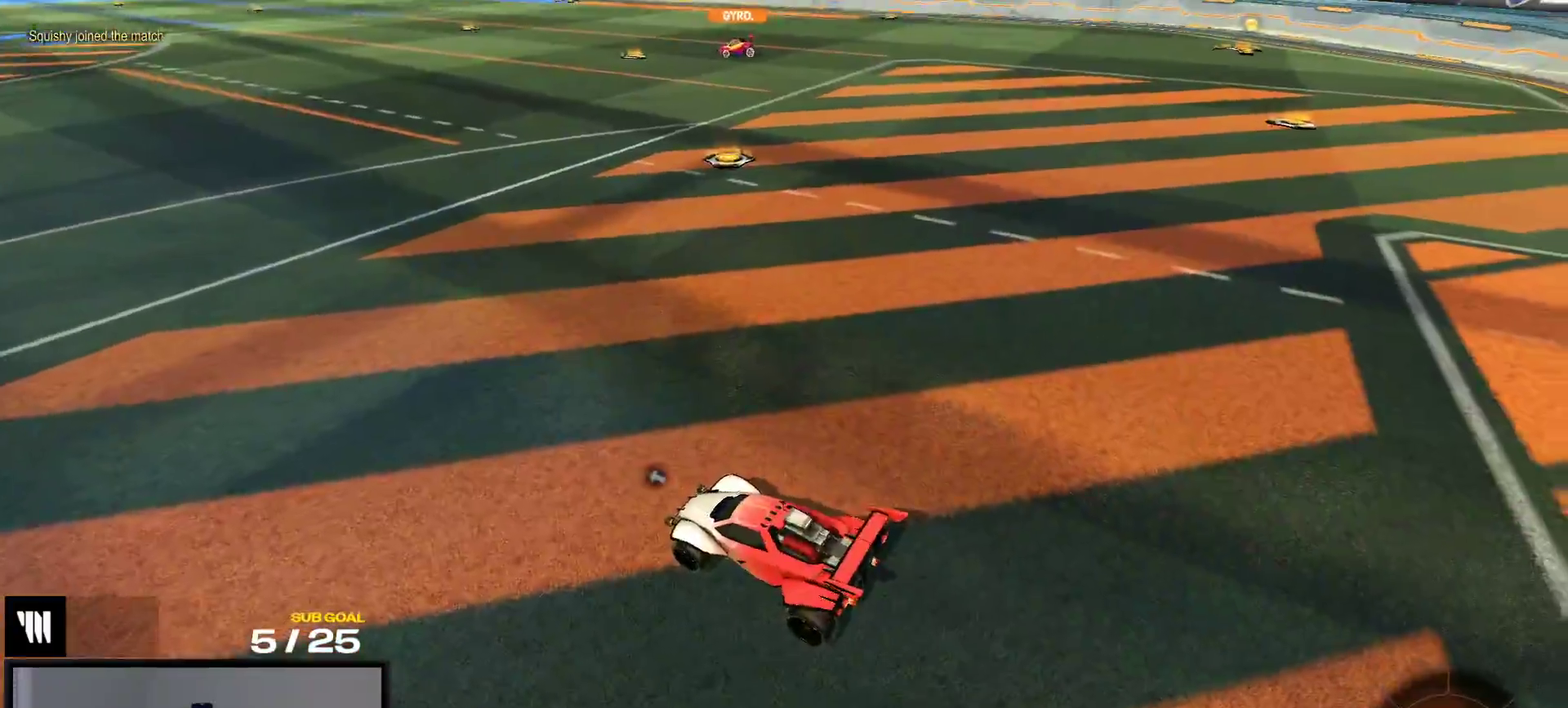
{"buttons": ["Y", "L1", "R2"], "right_stick": "center", "events": [[67, "right_stick", "center"], [217, "Y", "down"], [300, "Y", "up"], [433, "L1", "down"], [500, "Y", "down"]]}
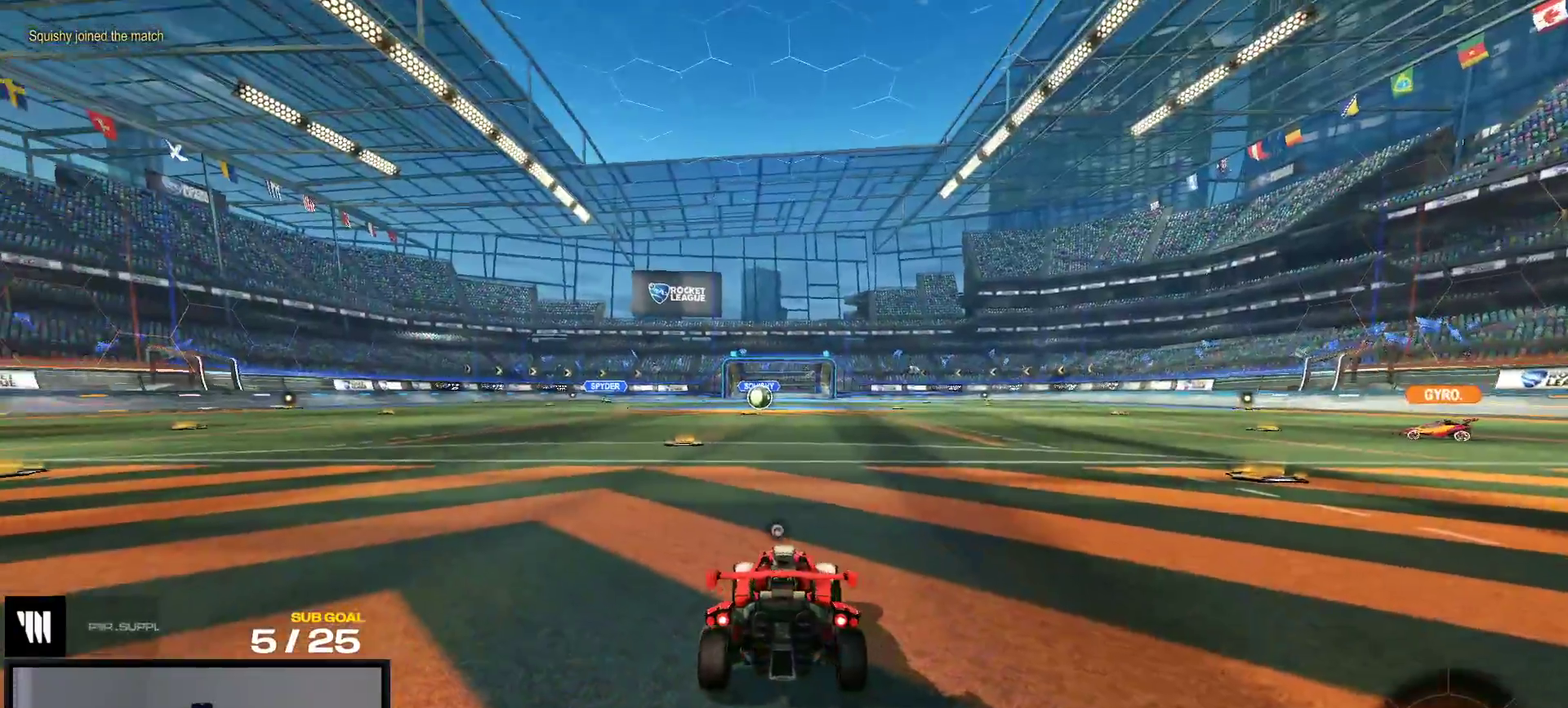
{"buttons": ["R2"], "right_stick": "center", "events": [[50, "L1", "up"], [100, "Y", "up"]]}
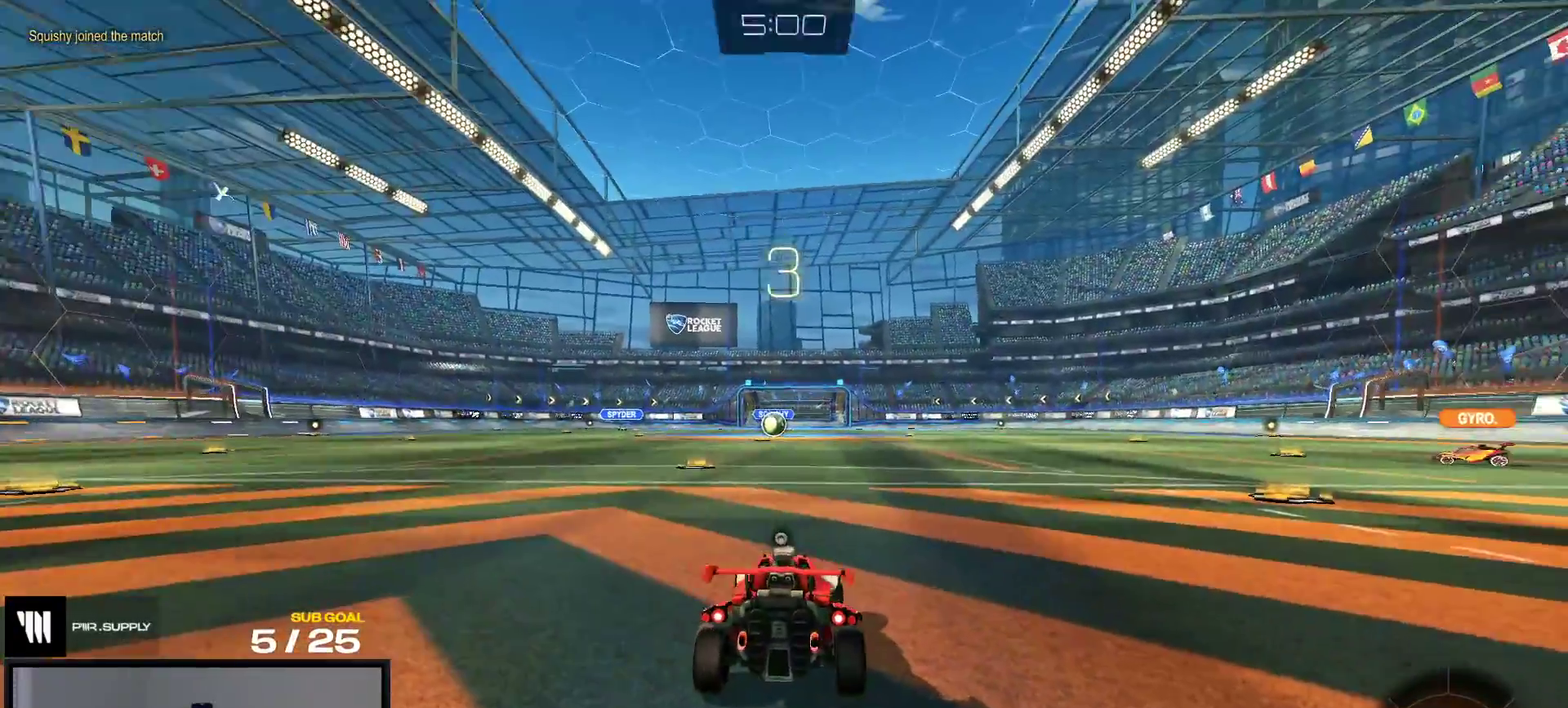
{"buttons": ["R2"], "right_stick": "center", "events": [[217, "Y", "down"], [300, "Y", "up"], [400, "L1", "down"], [467, "L1", "up"]]}
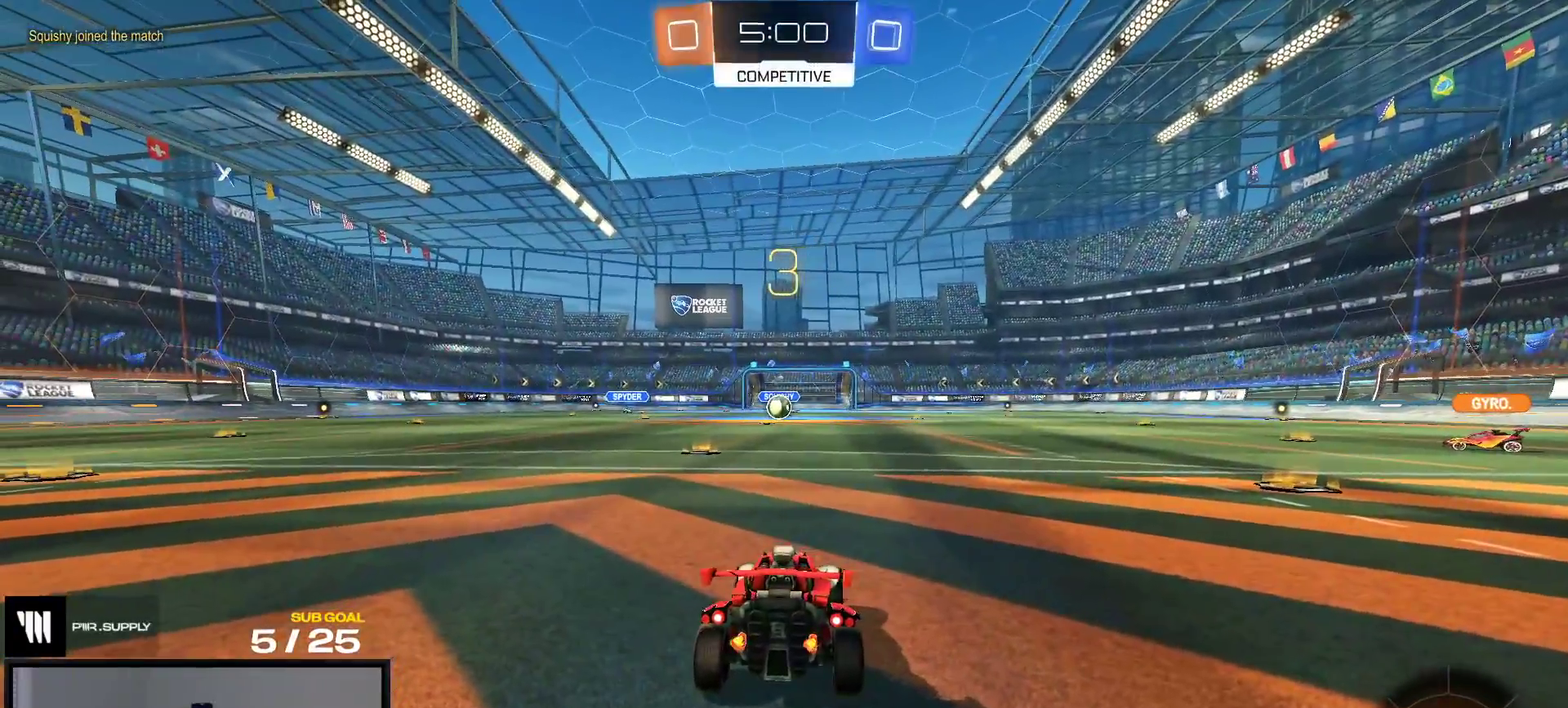
{"buttons": ["R2"], "right_stick": "center", "events": [[233, "L1", "down"], [367, "L1", "up"]]}
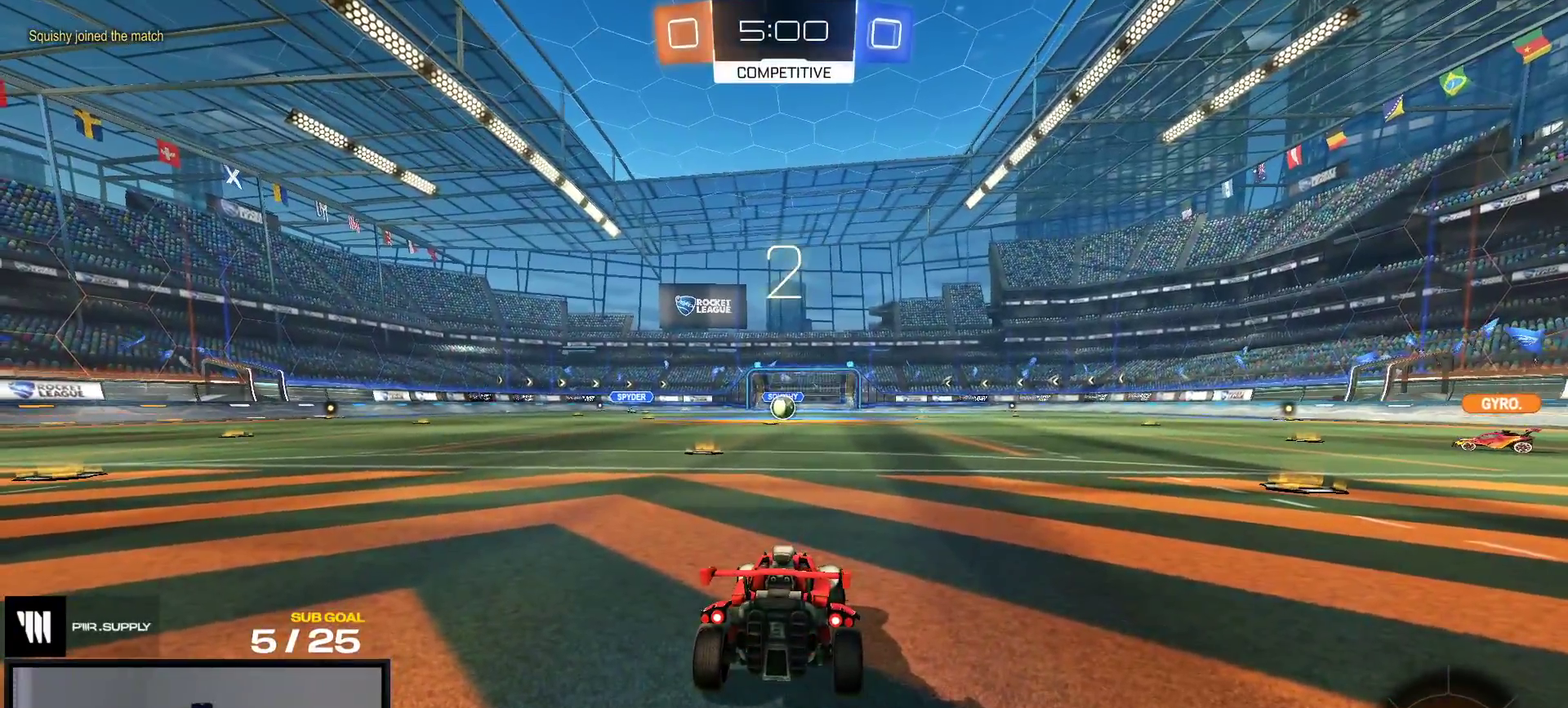
{"buttons": [], "right_stick": "center", "events": [[200, "R2", "up"]]}